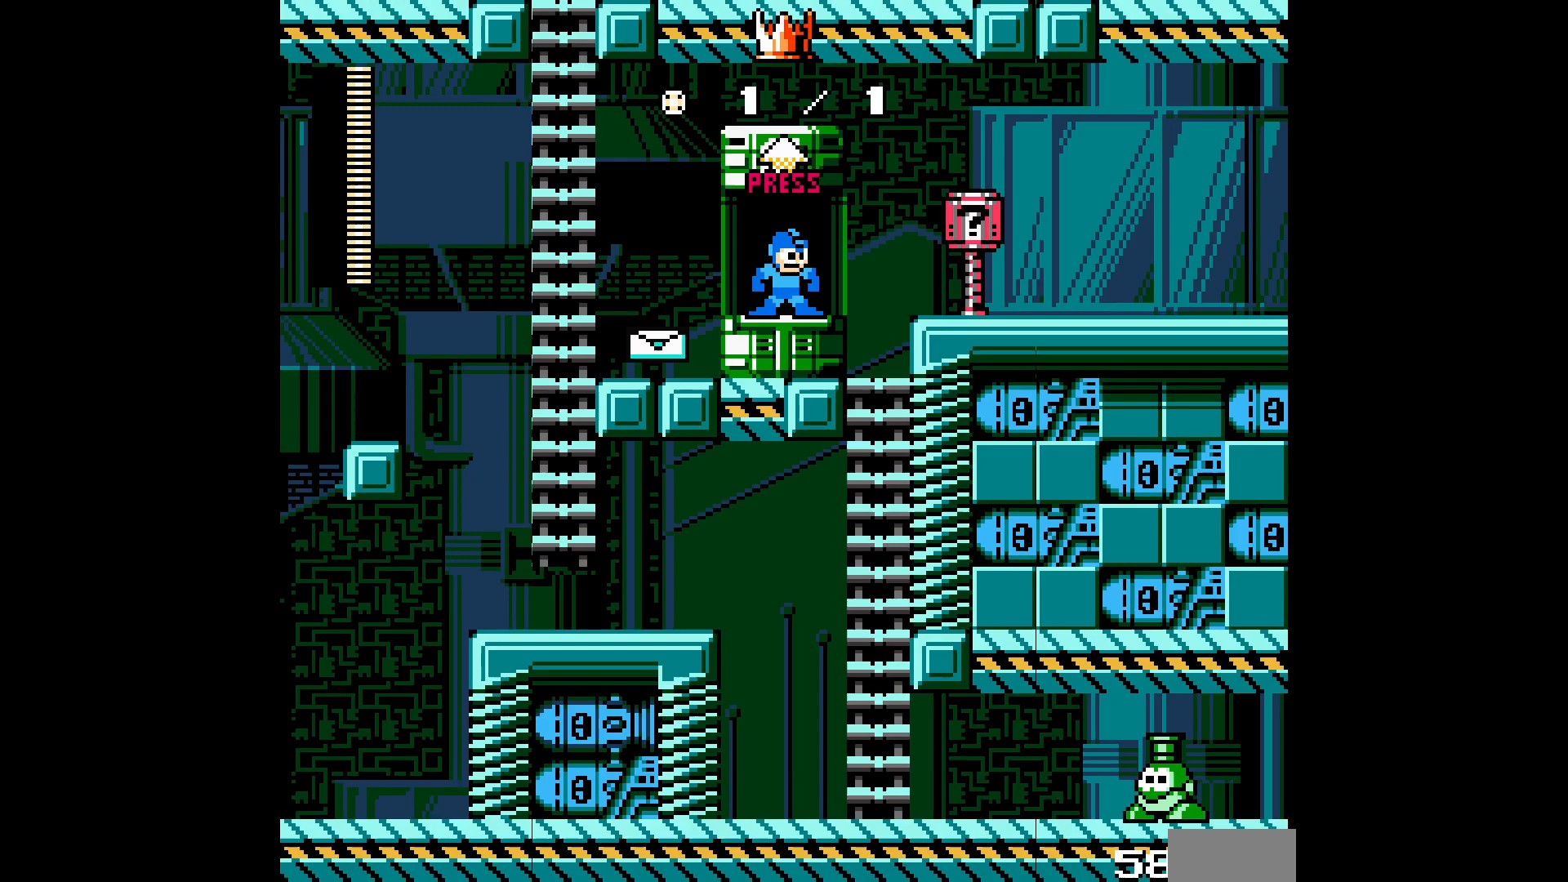
Gameplay with a controller; each line is a JSON object with the inputs held at the frame after it (dt_ms = milliseconds from this image to that frame). "events" lists button and stick changes between this image and that frame as [ms after this image, input, new state], when the widget could be followed in between. Not read: B DPAD_LEFT L1 L3 R3.
{"dt_ms": 500, "buttons": [], "events": []}
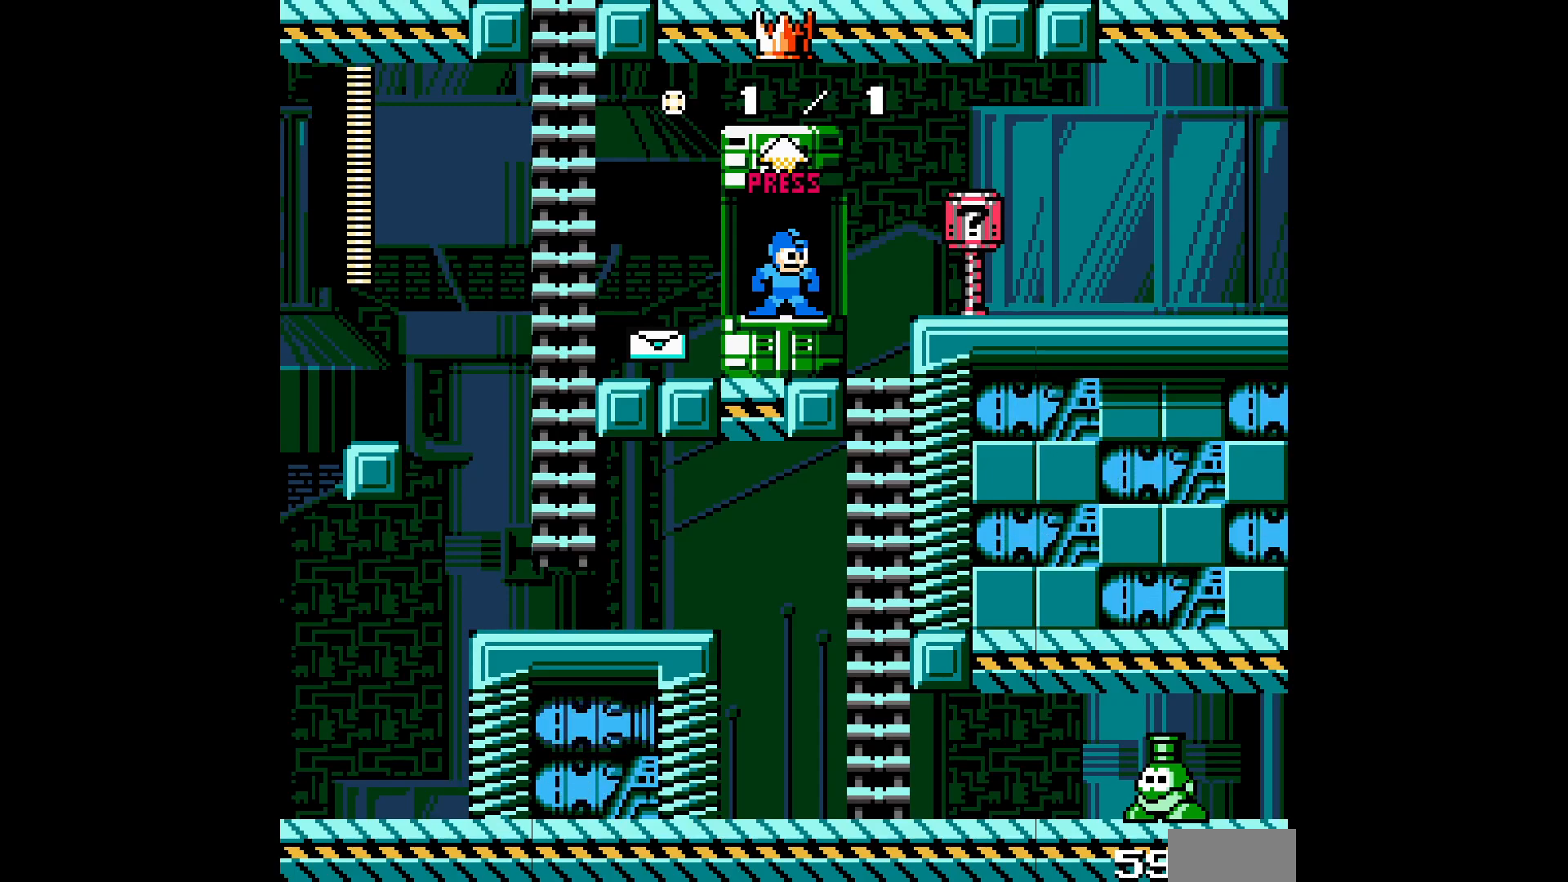
{"dt_ms": 500, "buttons": [], "events": []}
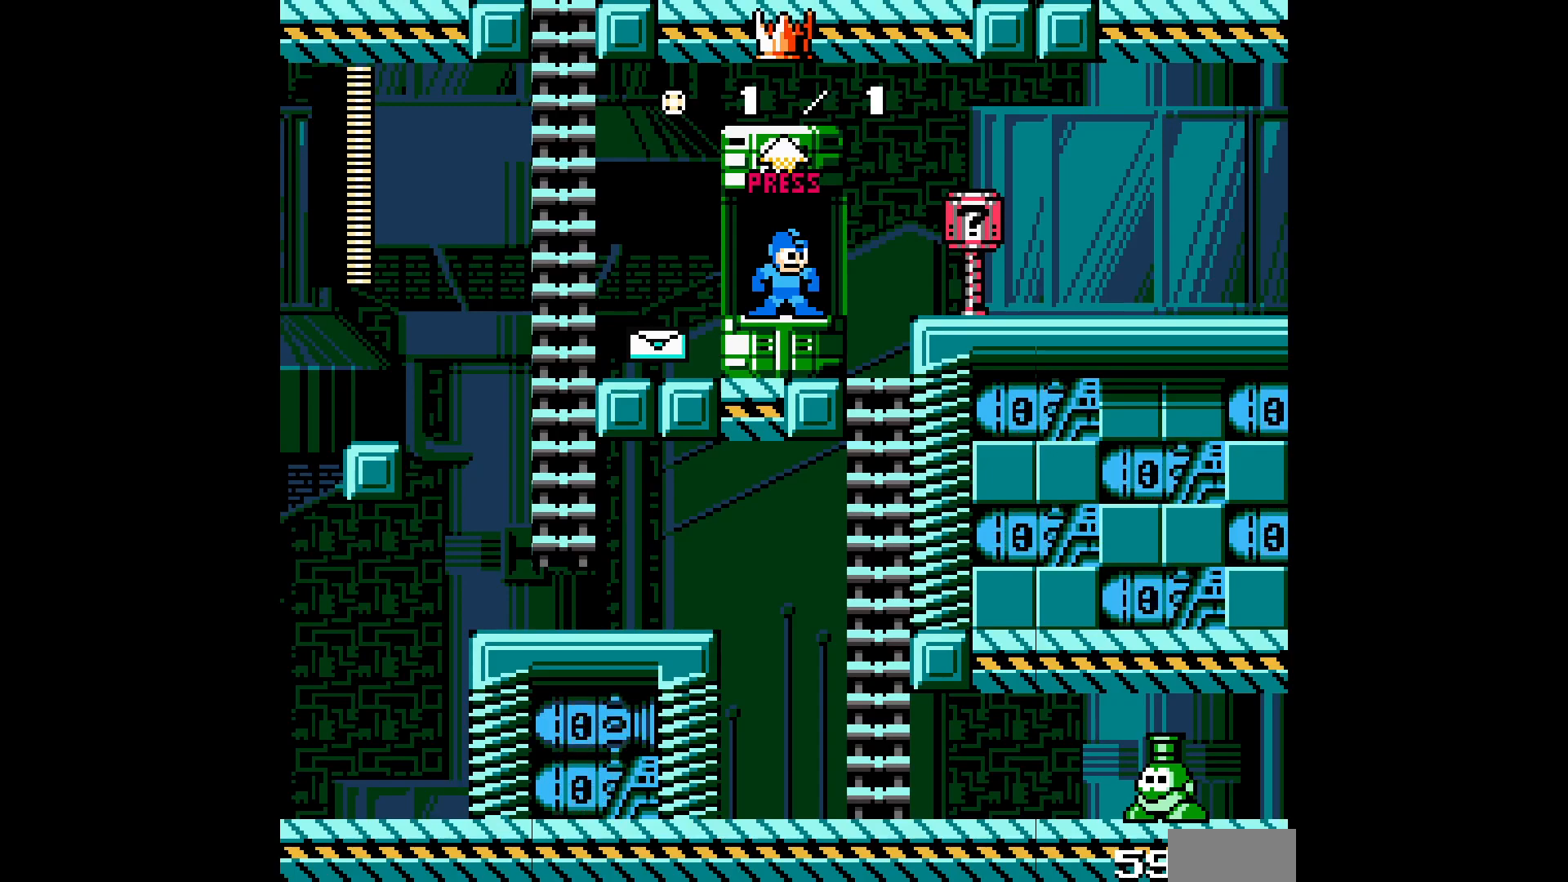
{"dt_ms": 500, "buttons": [], "events": []}
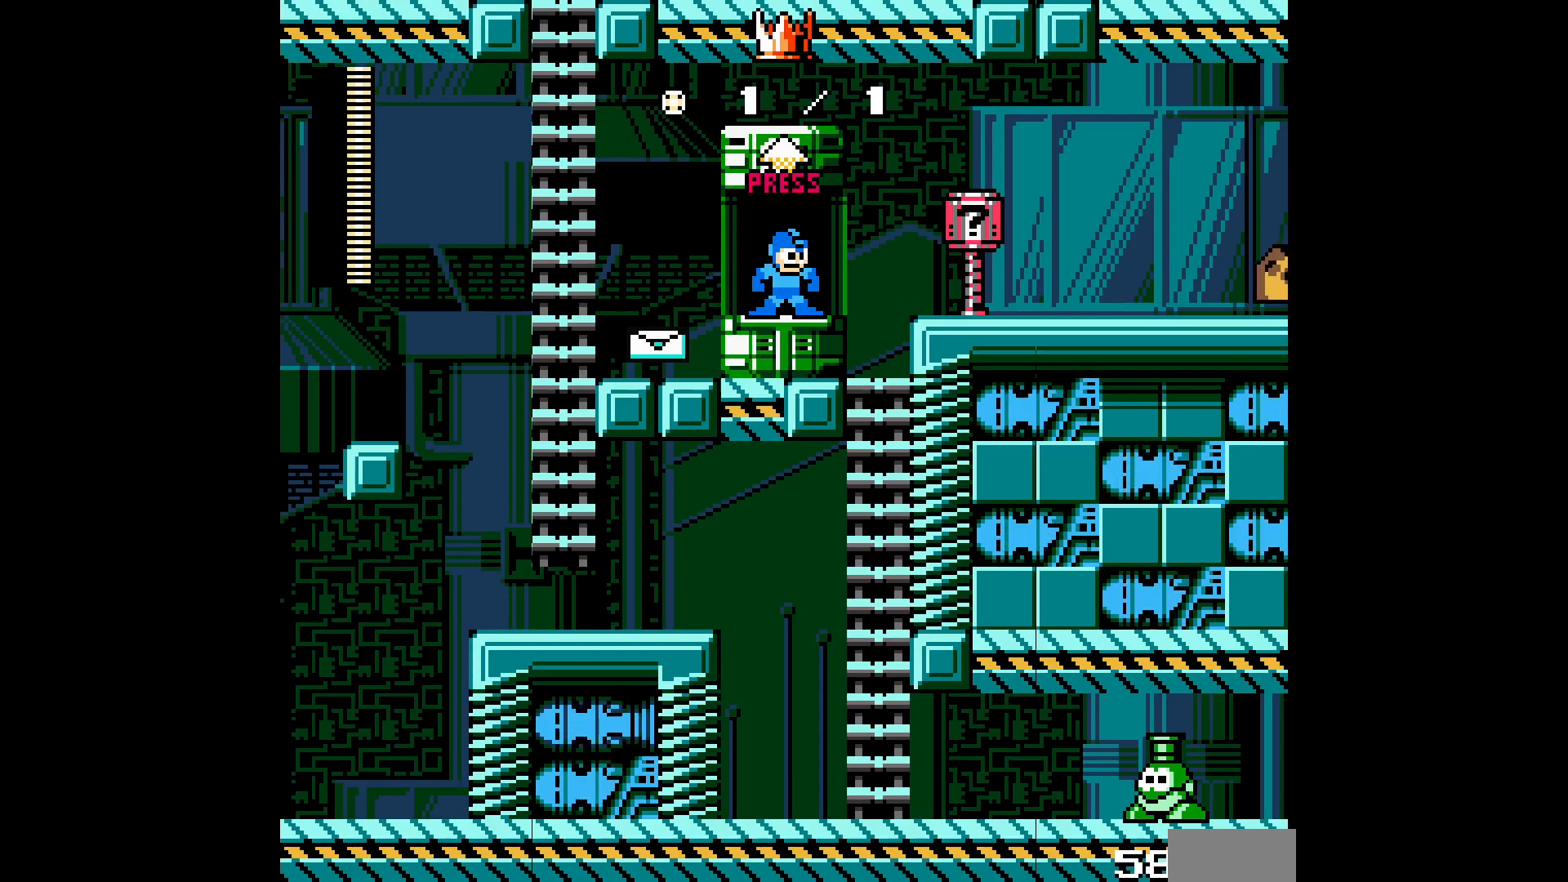
{"dt_ms": 500, "buttons": [], "events": [[283, "DPAD_UP", "down"], [400, "DPAD_UP", "up"]]}
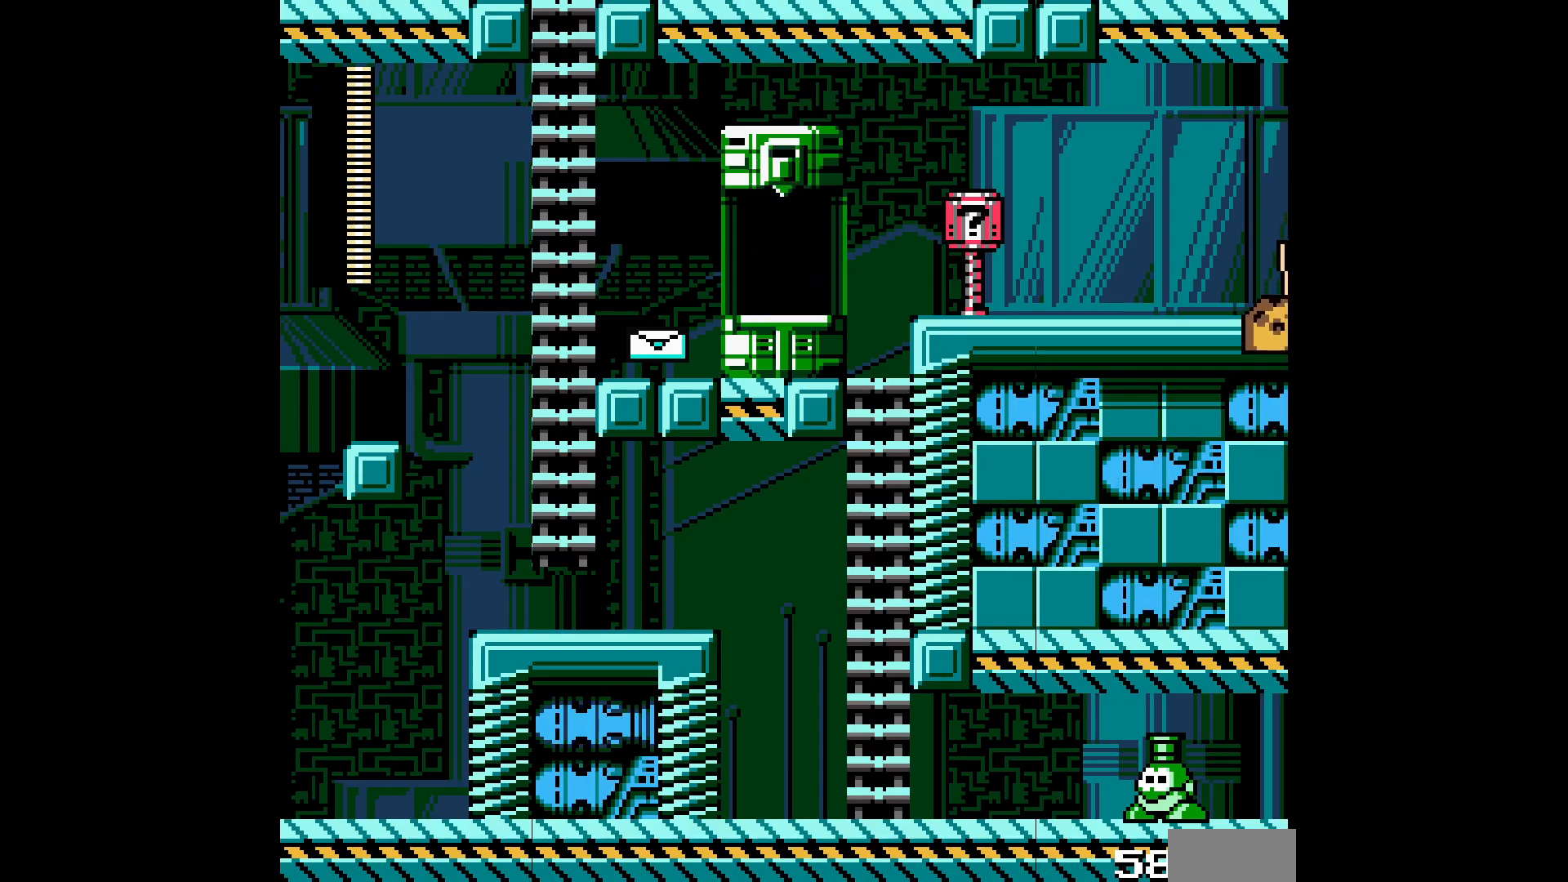
{"dt_ms": 500, "buttons": [], "events": []}
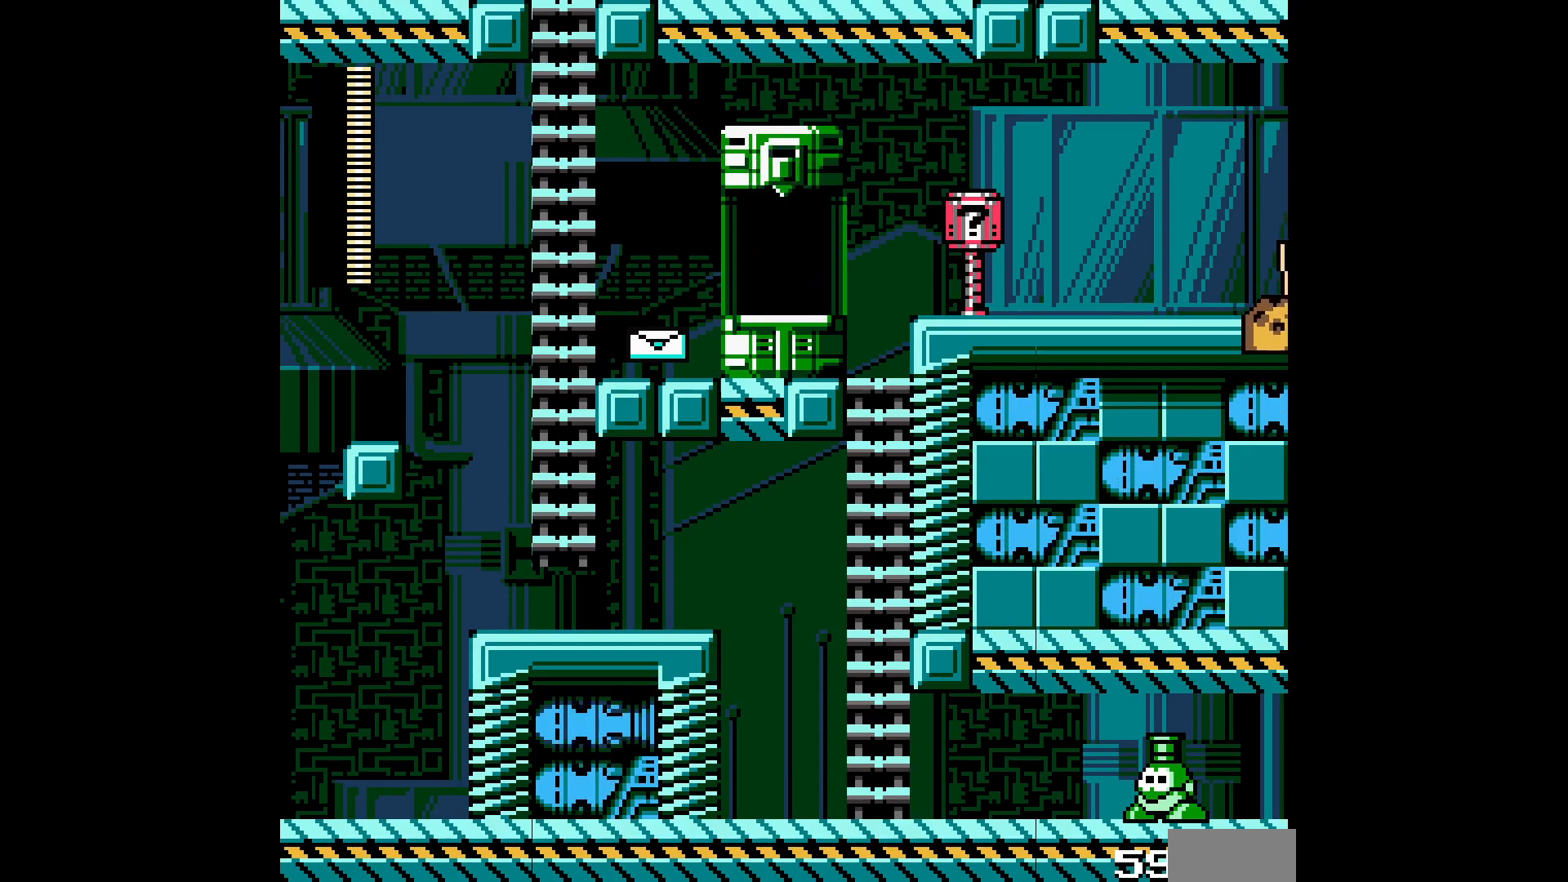
{"dt_ms": 1000, "buttons": ["A", "DPAD_RIGHT"]}
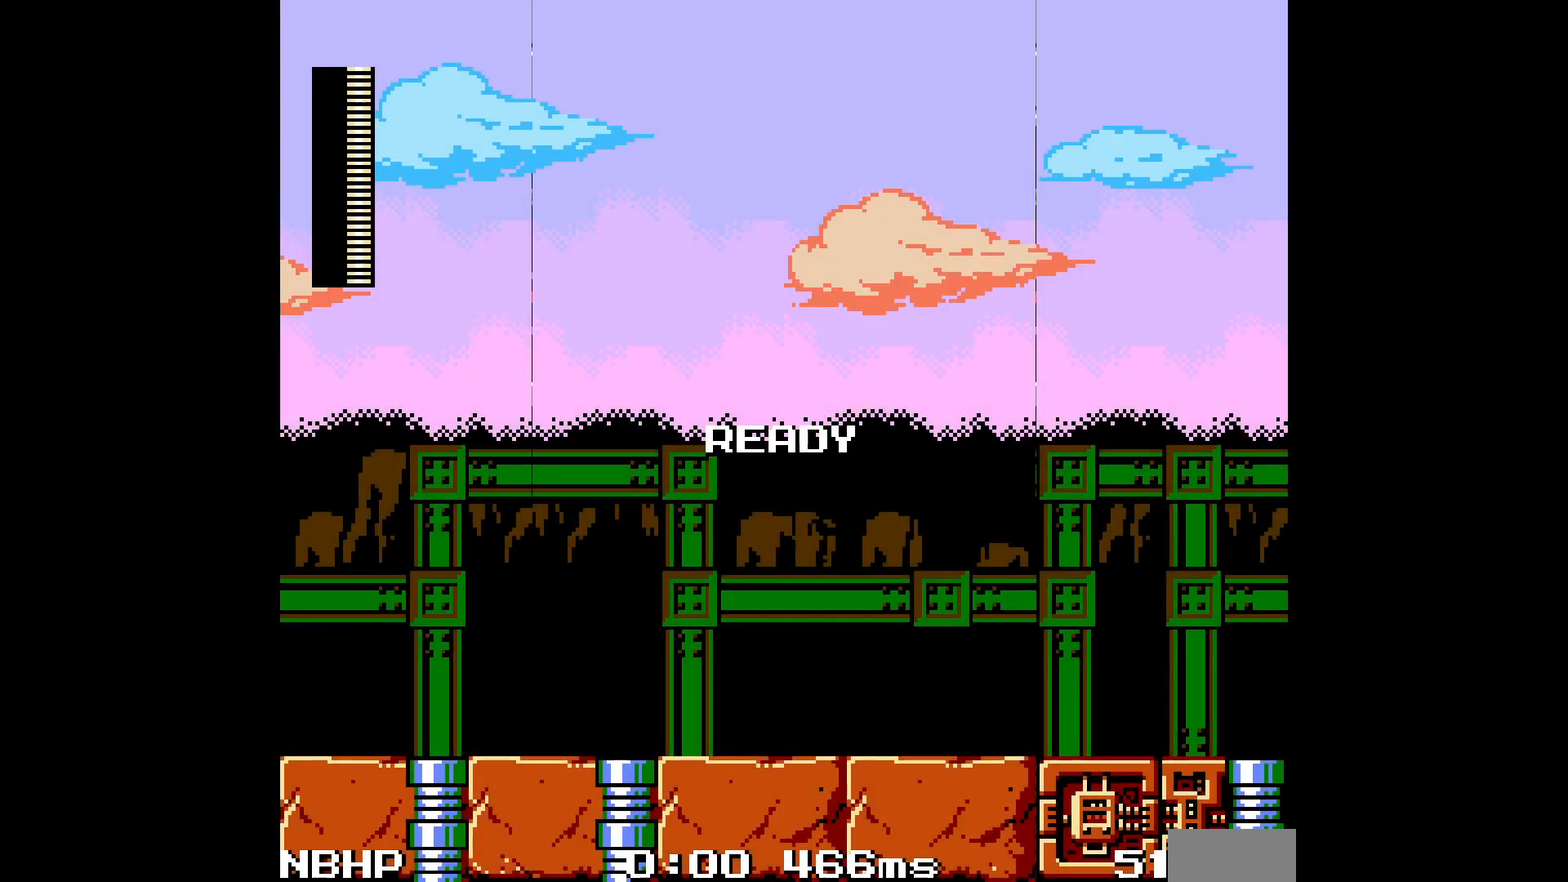
{"dt_ms": 500, "buttons": ["A", "DPAD_RIGHT"], "events": []}
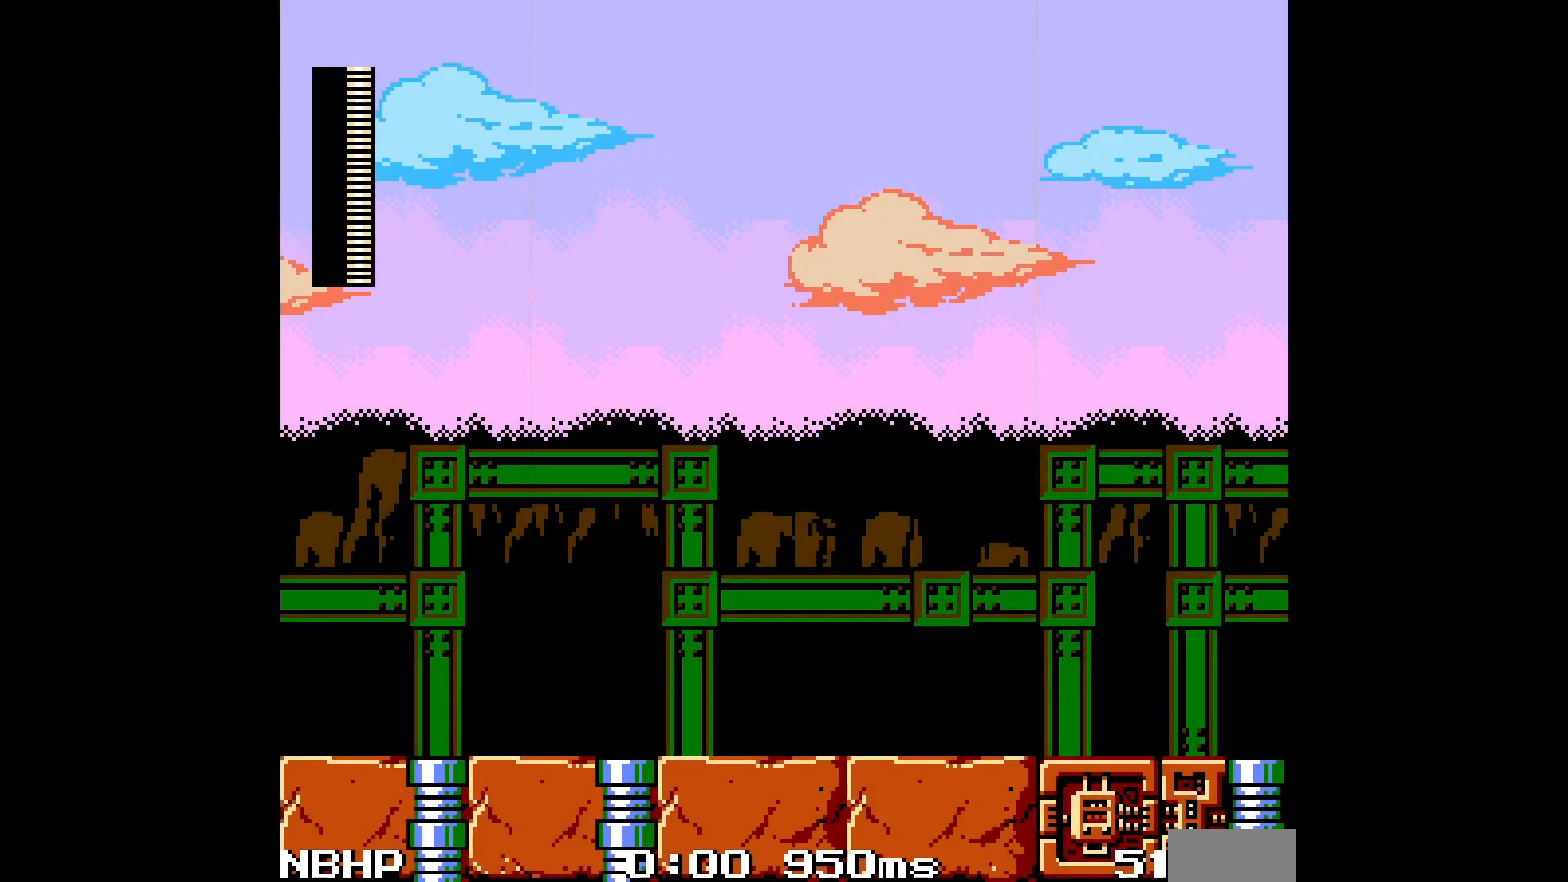
{"dt_ms": 500, "buttons": ["A", "DPAD_RIGHT"], "events": []}
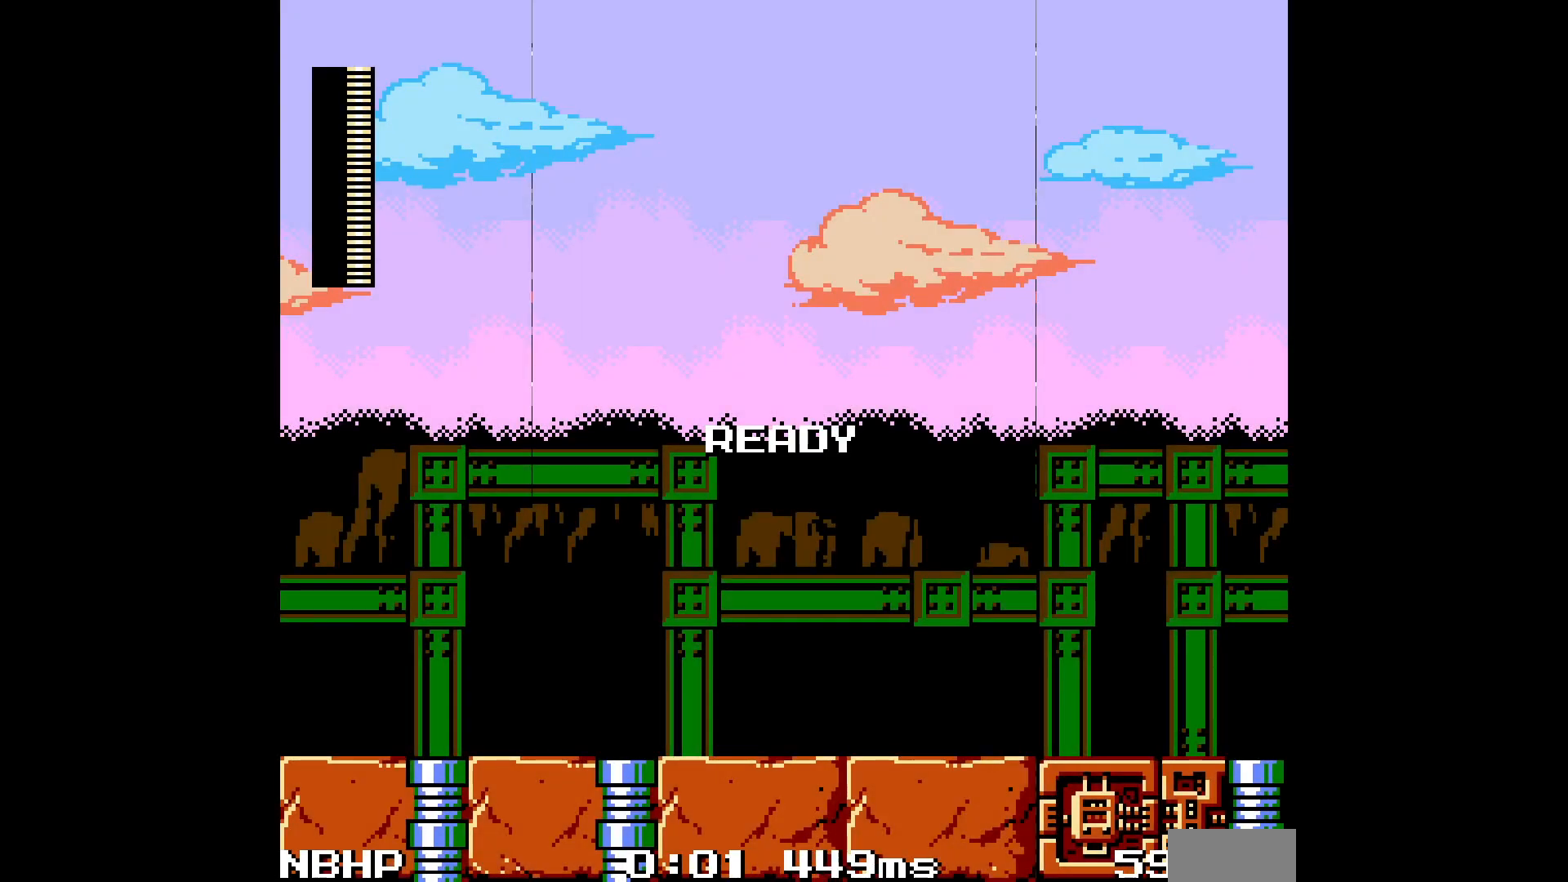
{"dt_ms": 500, "buttons": ["A", "DPAD_RIGHT"], "events": []}
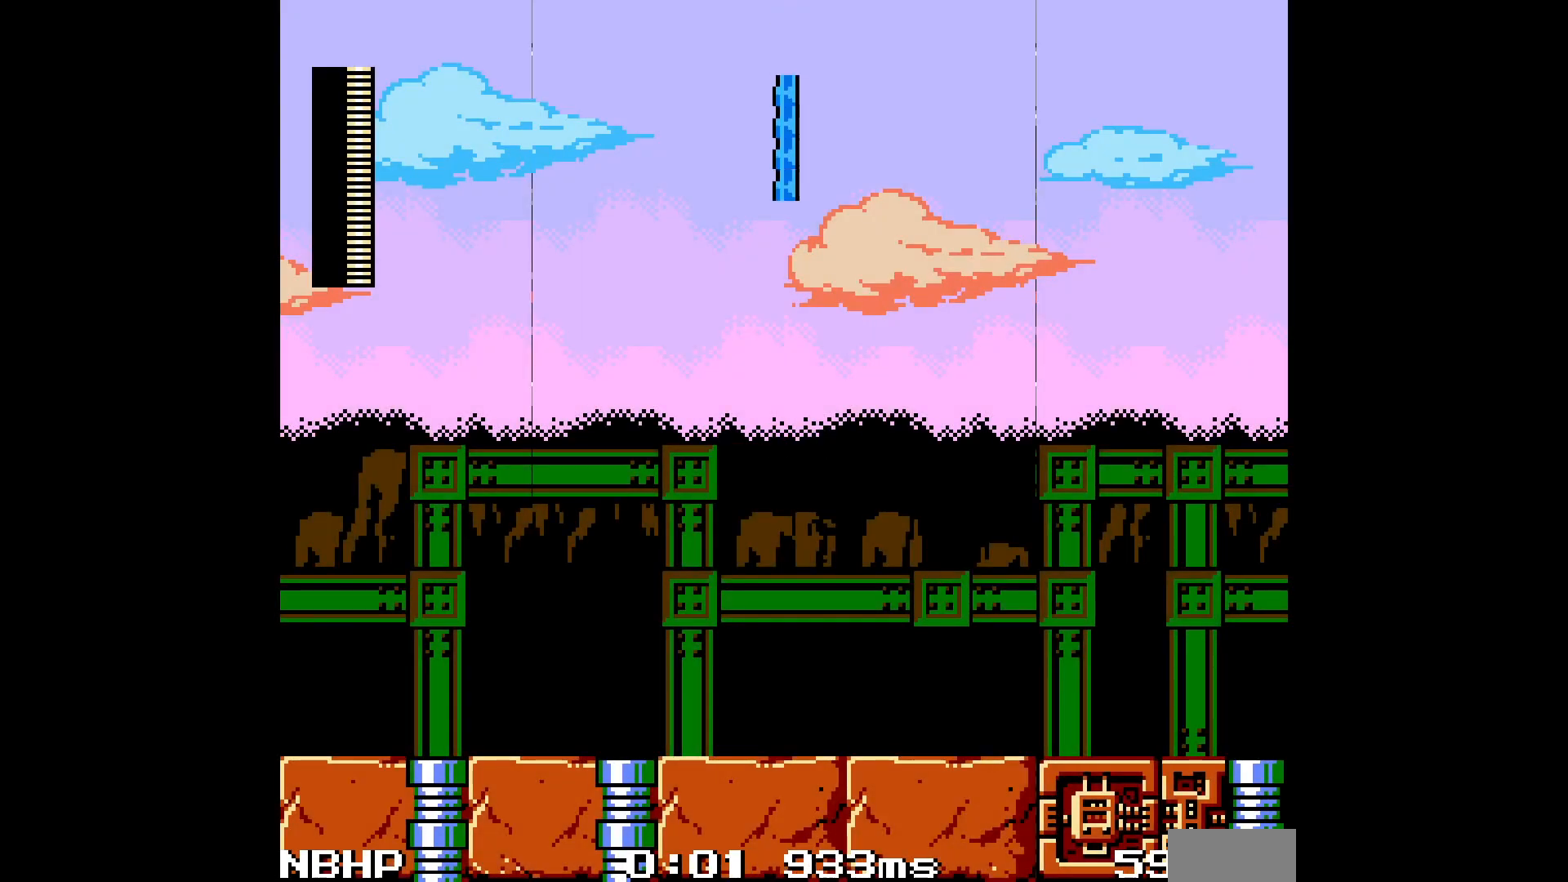
{"dt_ms": 500, "buttons": ["A", "DPAD_RIGHT"]}
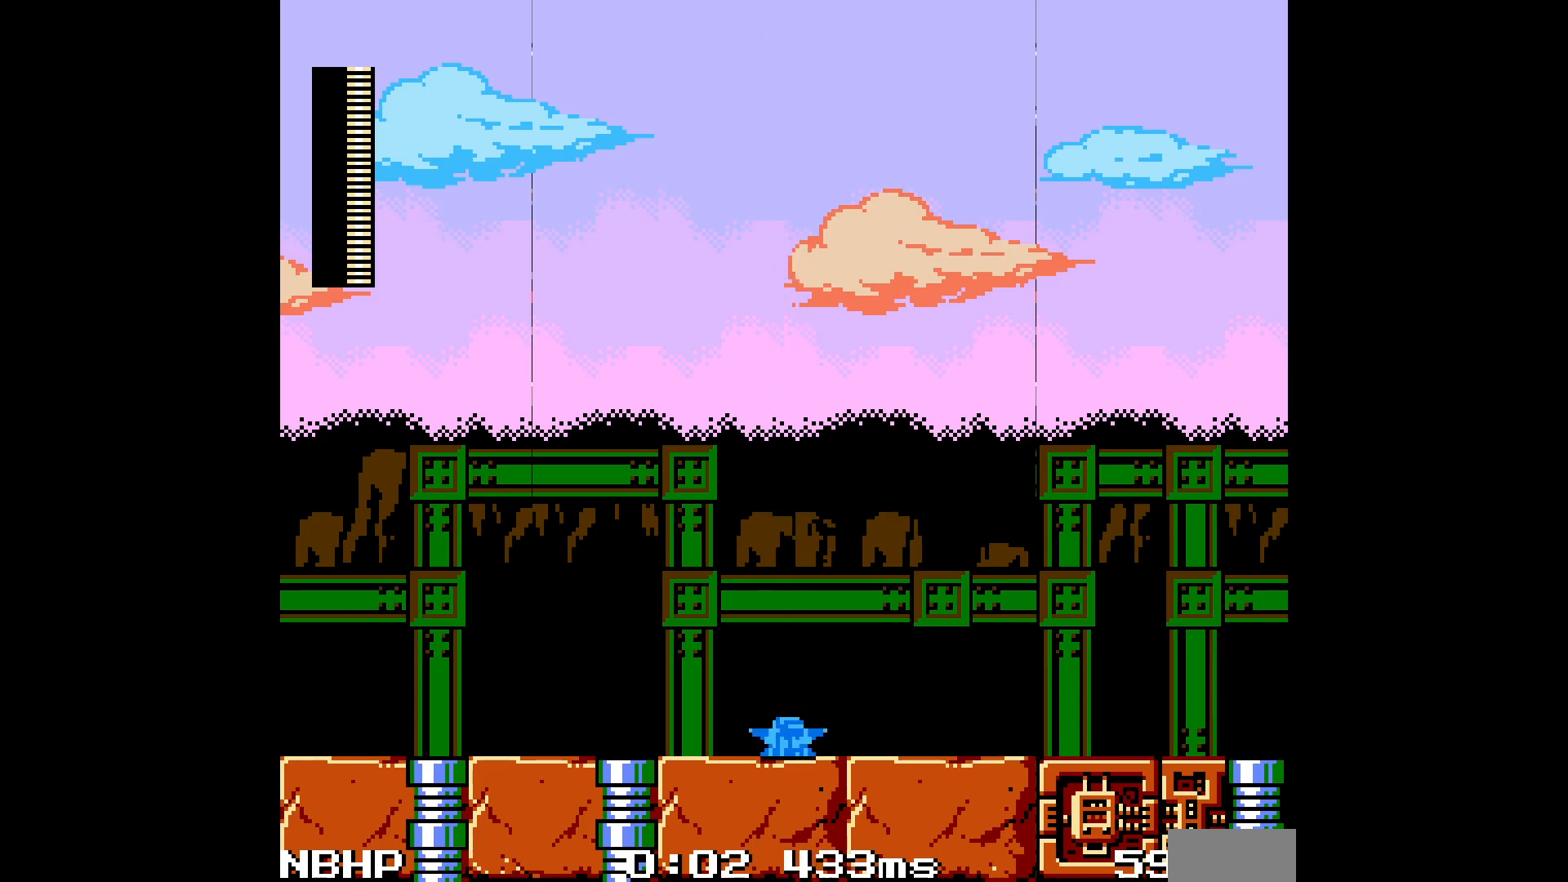
{"dt_ms": 500, "buttons": ["A", "C", "DPAD_RIGHT"], "events": [[17, "C", "down"], [117, "C", "up"], [183, "C", "down"], [267, "C", "up"], [333, "C", "down"], [417, "C", "up"], [483, "C", "down"]]}
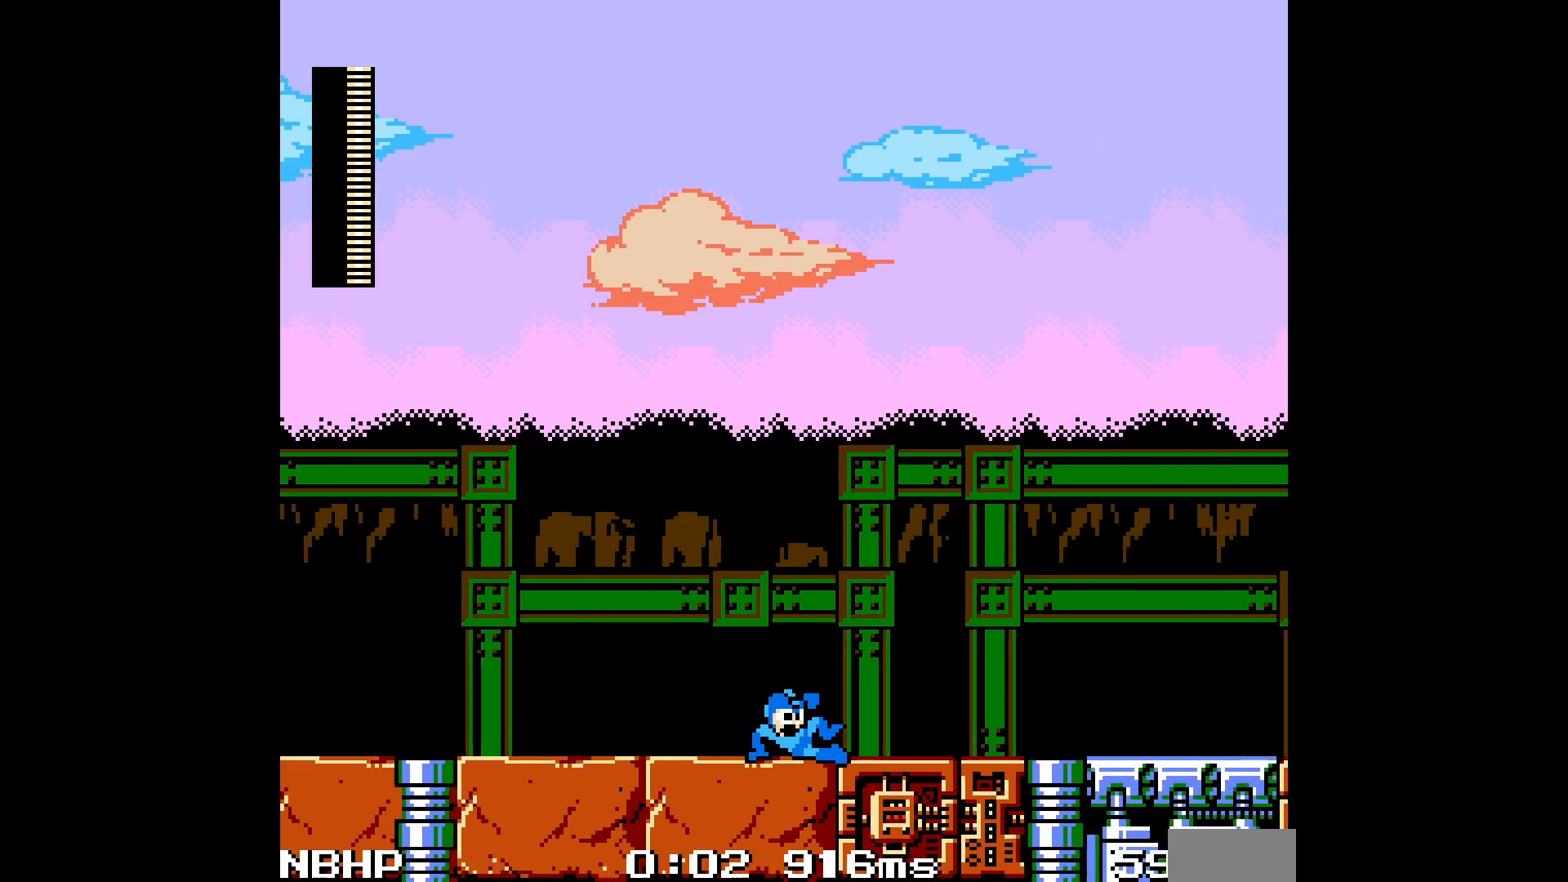
{"dt_ms": 500, "buttons": ["A", "C", "DPAD_RIGHT"], "events": [[83, "C", "up"], [133, "C", "down"], [250, "C", "up"], [300, "C", "down"], [400, "C", "up"], [483, "C", "down"]]}
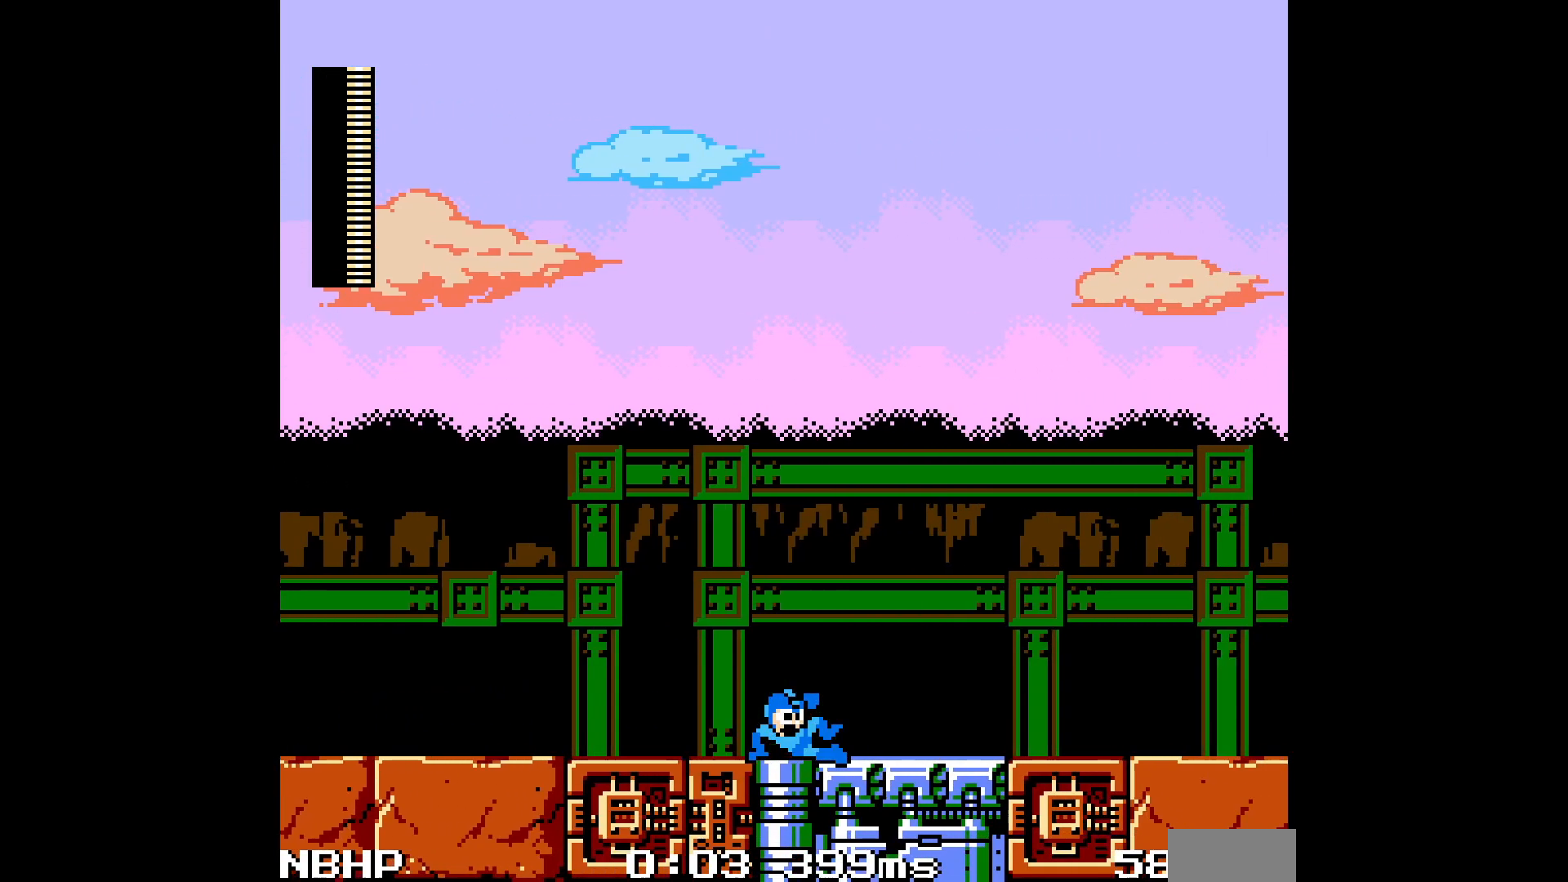
{"dt_ms": 500, "buttons": ["A", "C", "DPAD_RIGHT"], "events": [[83, "C", "up"], [133, "C", "down"], [233, "C", "up"], [300, "C", "down"], [400, "C", "up"], [450, "C", "down"]]}
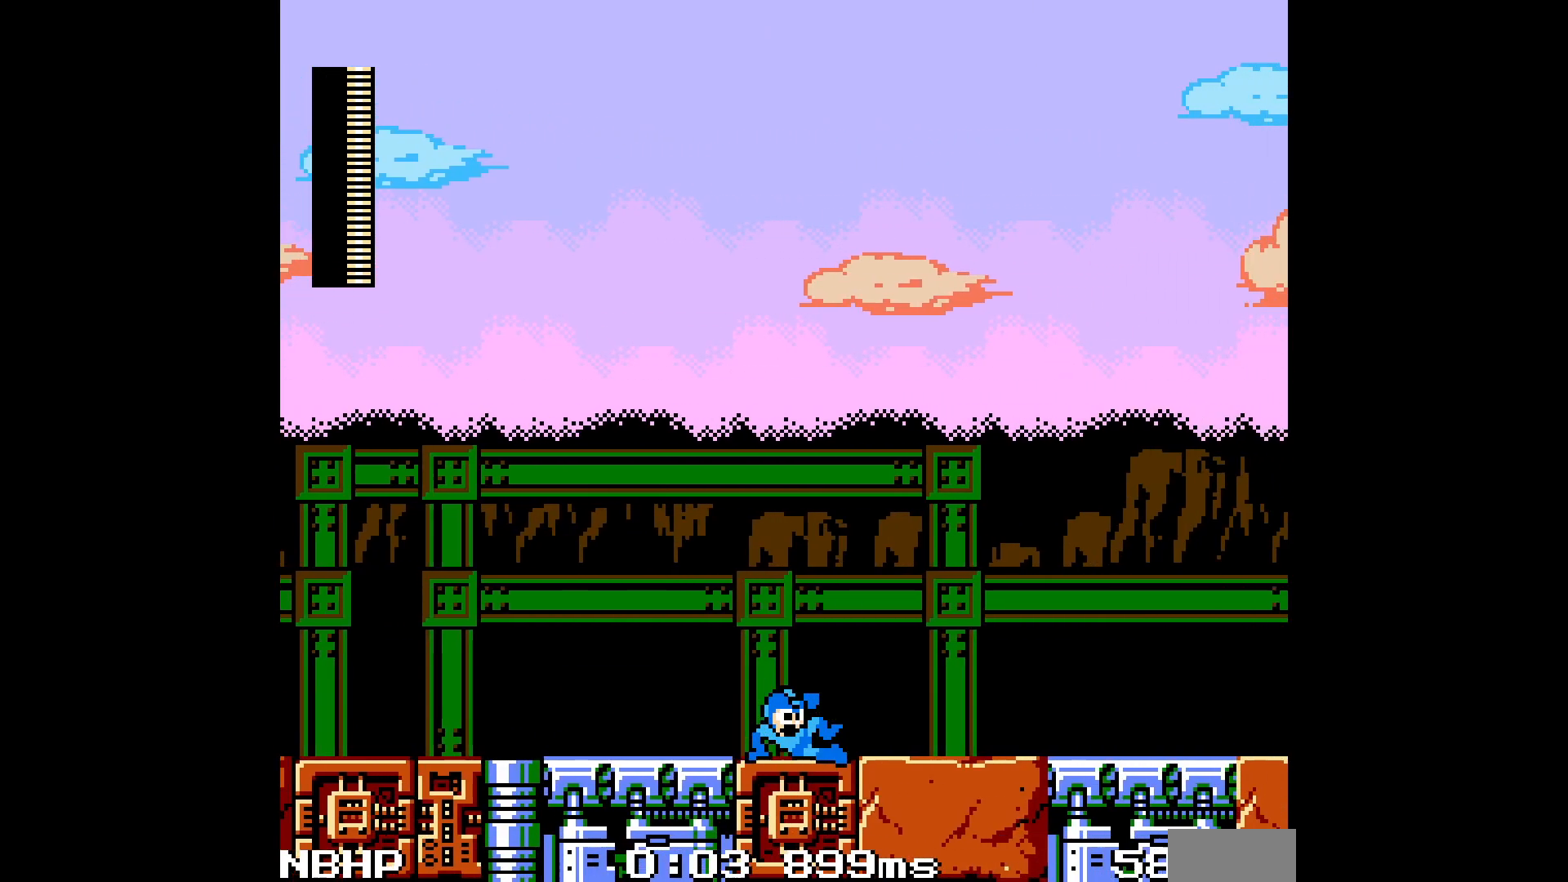
{"dt_ms": 500, "buttons": ["A", "C", "DPAD_RIGHT"], "events": [[50, "C", "up"], [133, "C", "down"], [233, "C", "up"], [300, "C", "down"], [383, "C", "up"], [450, "C", "down"]]}
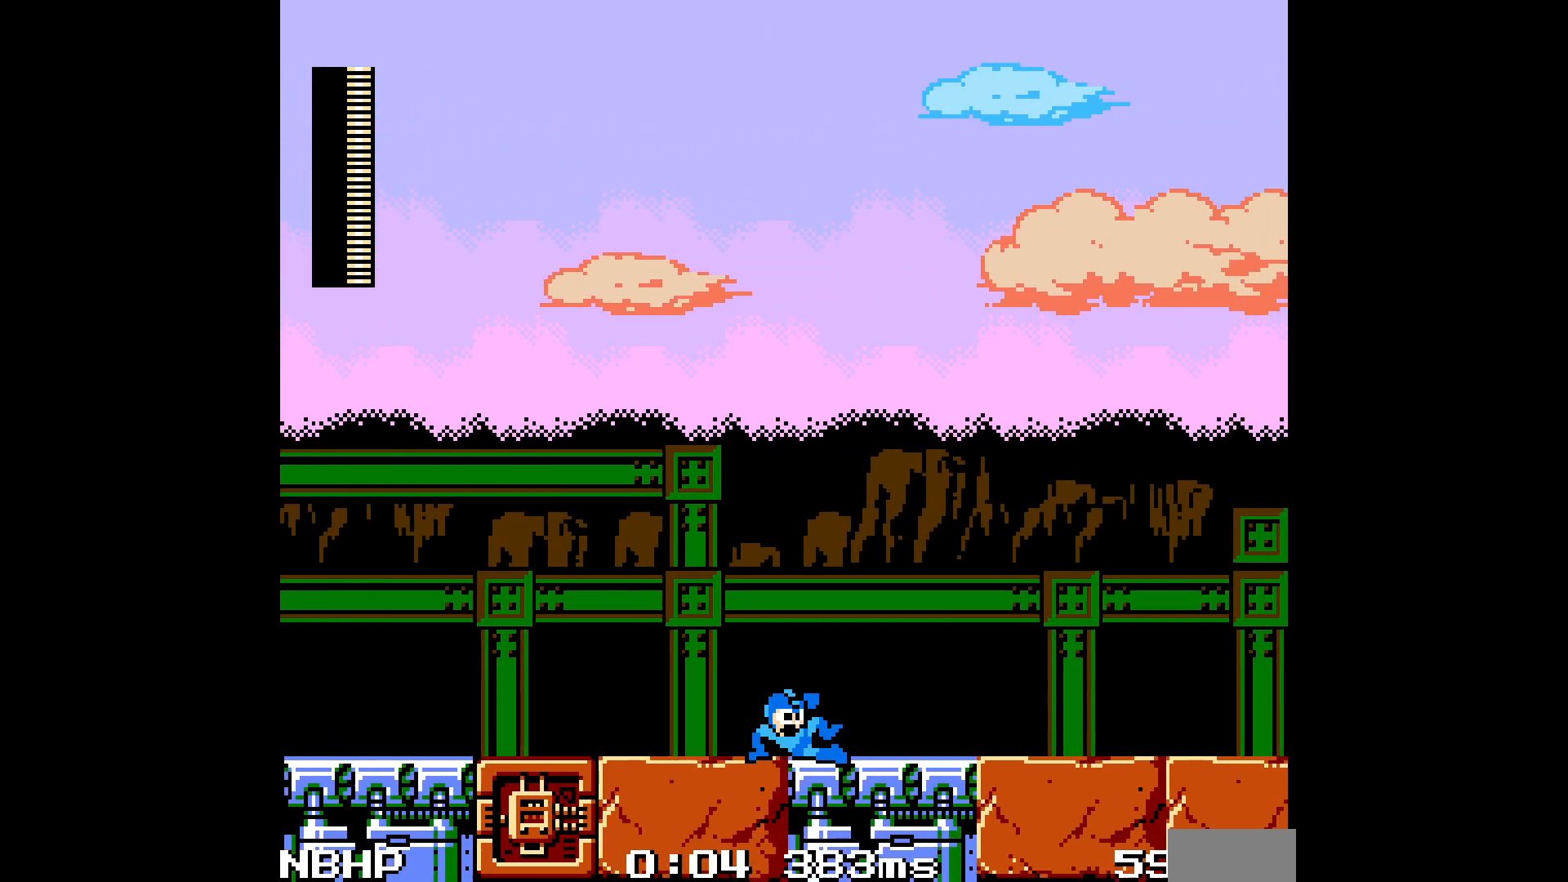
{"dt_ms": 500, "buttons": ["A", "C", "DPAD_RIGHT"], "events": [[33, "C", "up"], [100, "C", "down"], [183, "C", "up"], [250, "C", "down"], [350, "C", "up"], [417, "C", "down"]]}
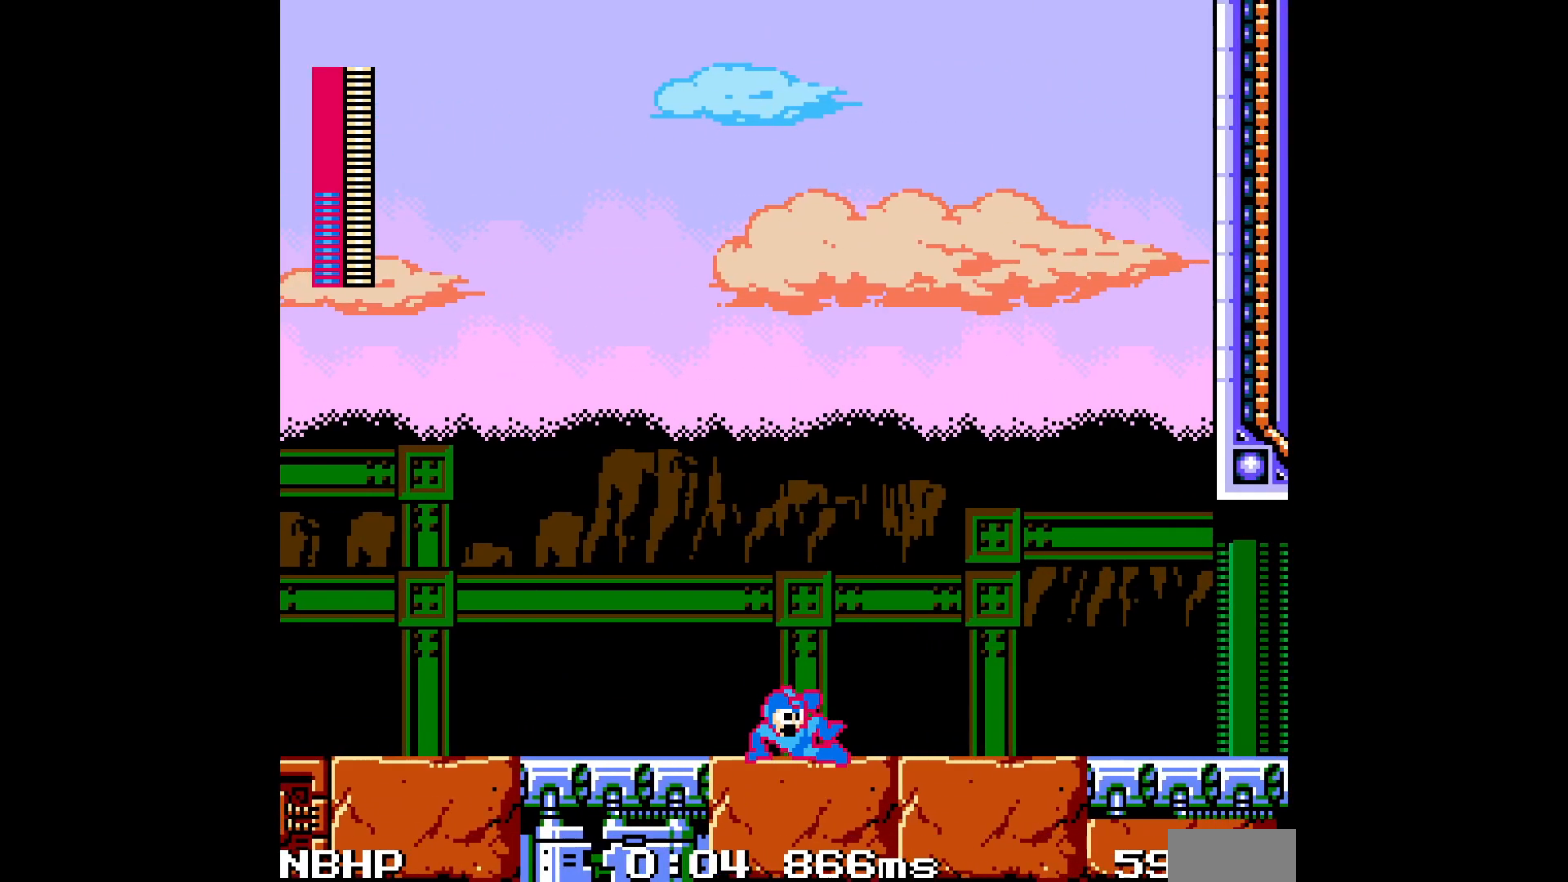
{"dt_ms": 500, "buttons": ["A", "DPAD_RIGHT"], "events": [[17, "C", "up"], [100, "C", "down"], [183, "C", "up"], [233, "C", "down"], [333, "C", "up"], [400, "C", "down"], [500, "C", "up"]]}
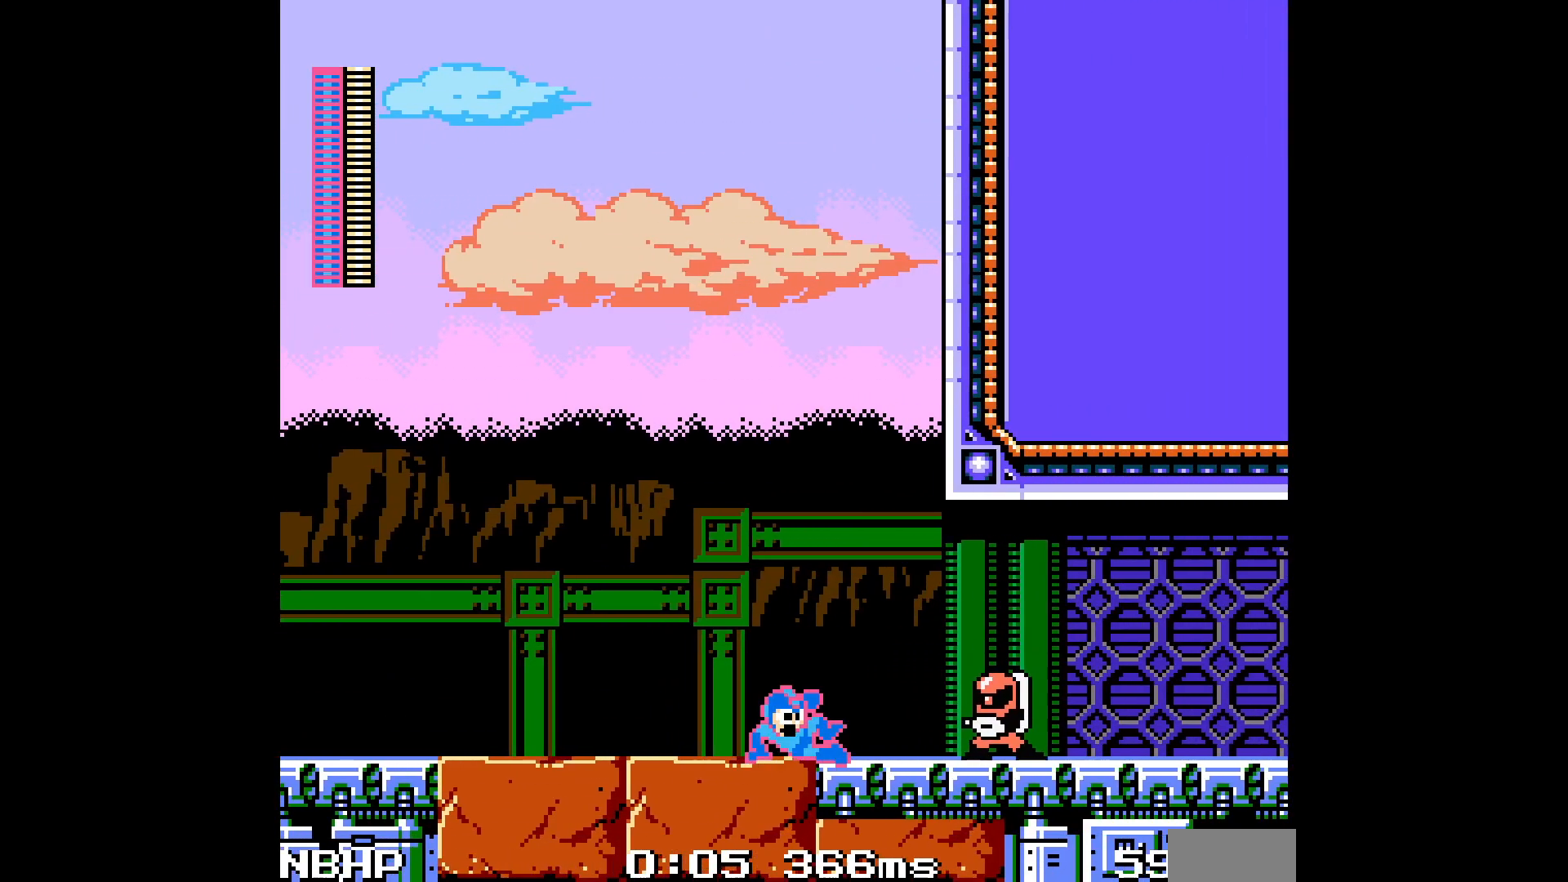
{"dt_ms": 500, "buttons": ["A", "DPAD_RIGHT"], "events": [[67, "C", "down"], [183, "C", "up"], [233, "C", "down"], [333, "C", "up"], [383, "C", "down"], [500, "C", "up"]]}
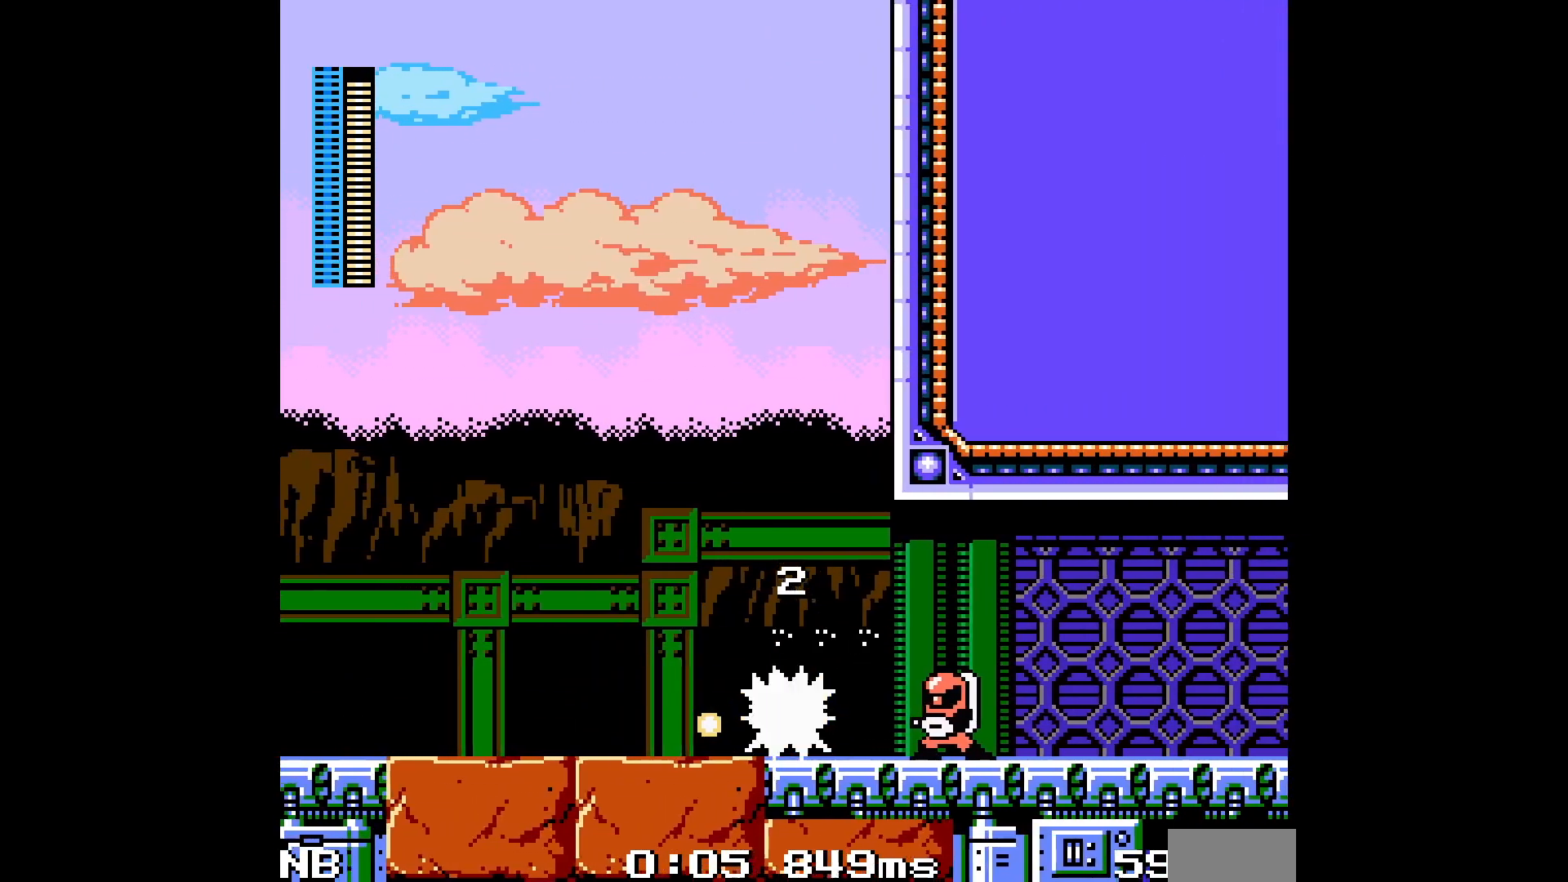
{"dt_ms": 500, "buttons": ["A", "DPAD_RIGHT"], "events": [[217, "C", "down"], [300, "C", "up"], [383, "C", "down"], [450, "C", "up"]]}
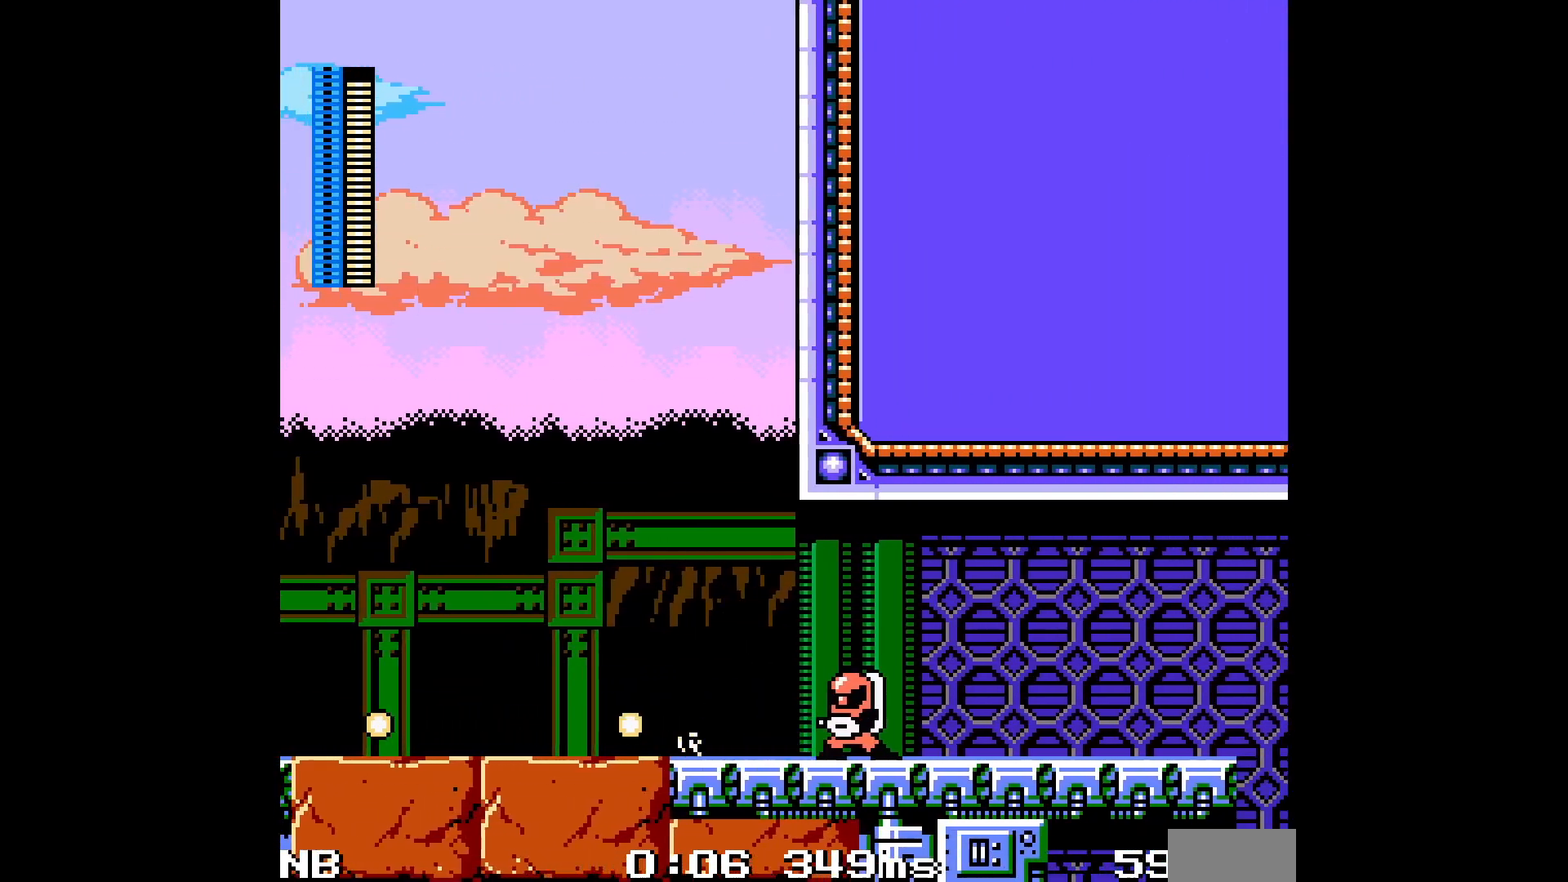
{"dt_ms": 500, "buttons": ["A", "C", "DPAD_RIGHT"], "events": [[17, "C", "down"], [117, "C", "up"], [183, "C", "down"], [283, "C", "up"], [350, "C", "down"], [433, "C", "up"], [500, "C", "down"]]}
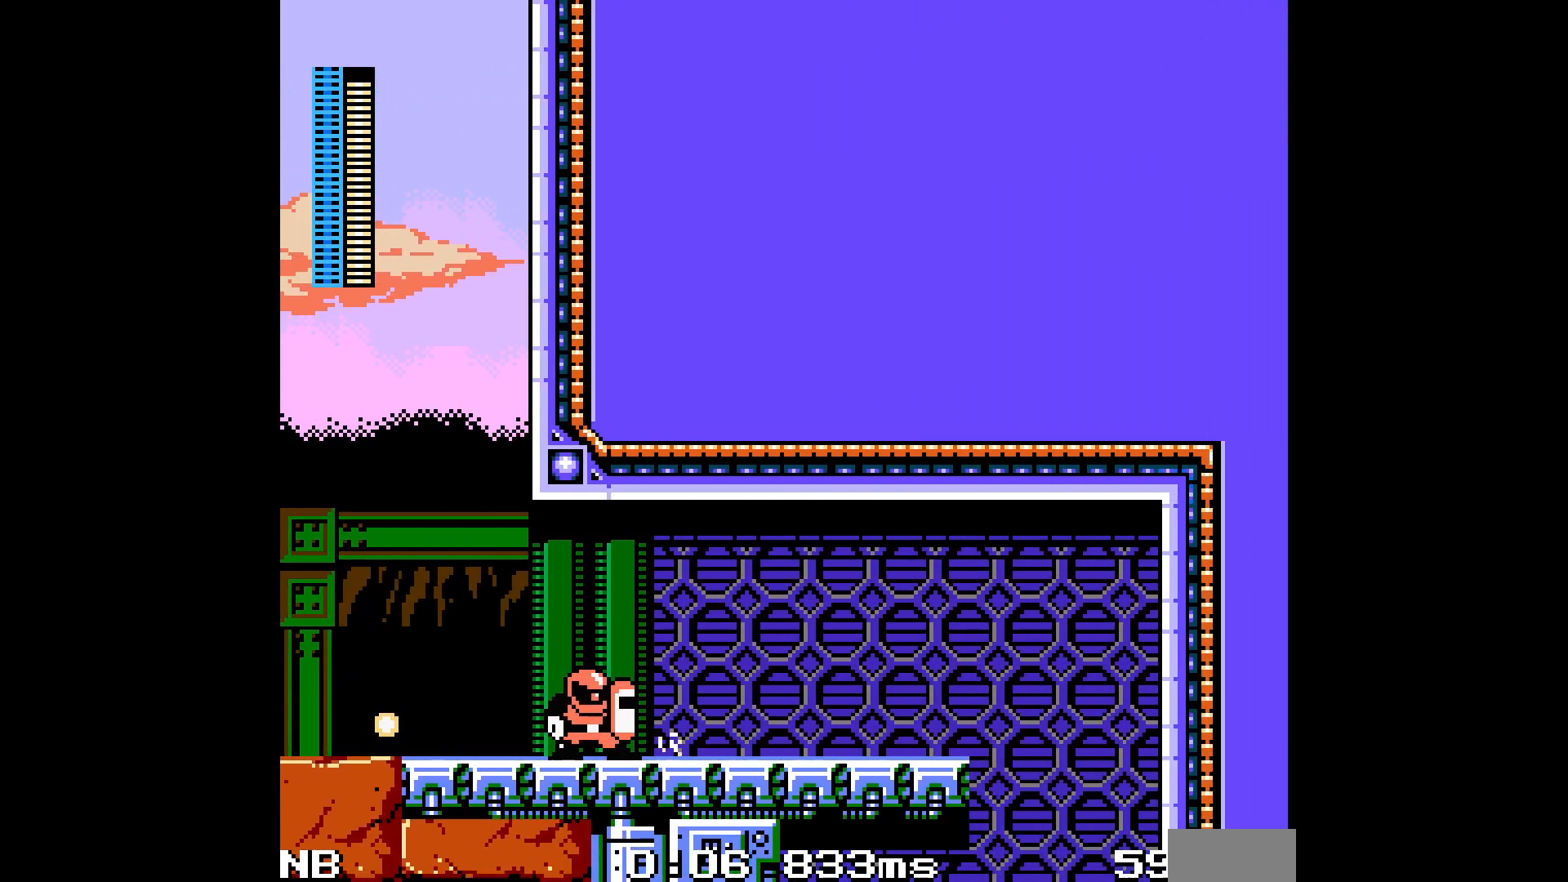
{"dt_ms": 500, "buttons": ["A", "C", "DPAD_RIGHT"], "events": [[100, "C", "up"], [150, "C", "down"], [267, "C", "up"], [317, "C", "down"]]}
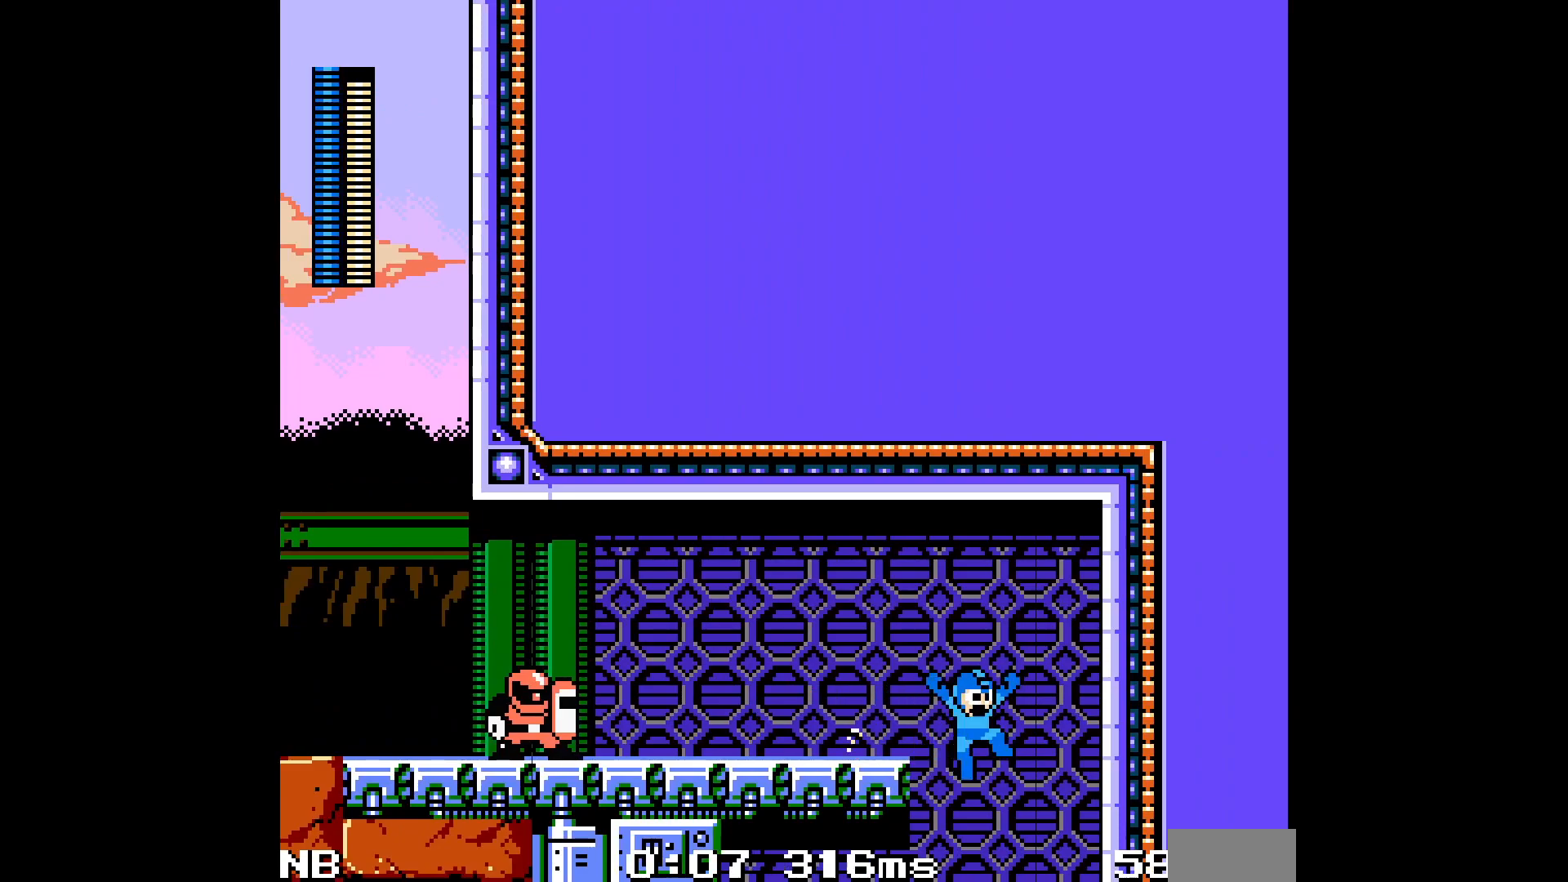
{"dt_ms": 500, "buttons": ["A"], "events": [[33, "DPAD_RIGHT", "up"], [50, "C", "up"]]}
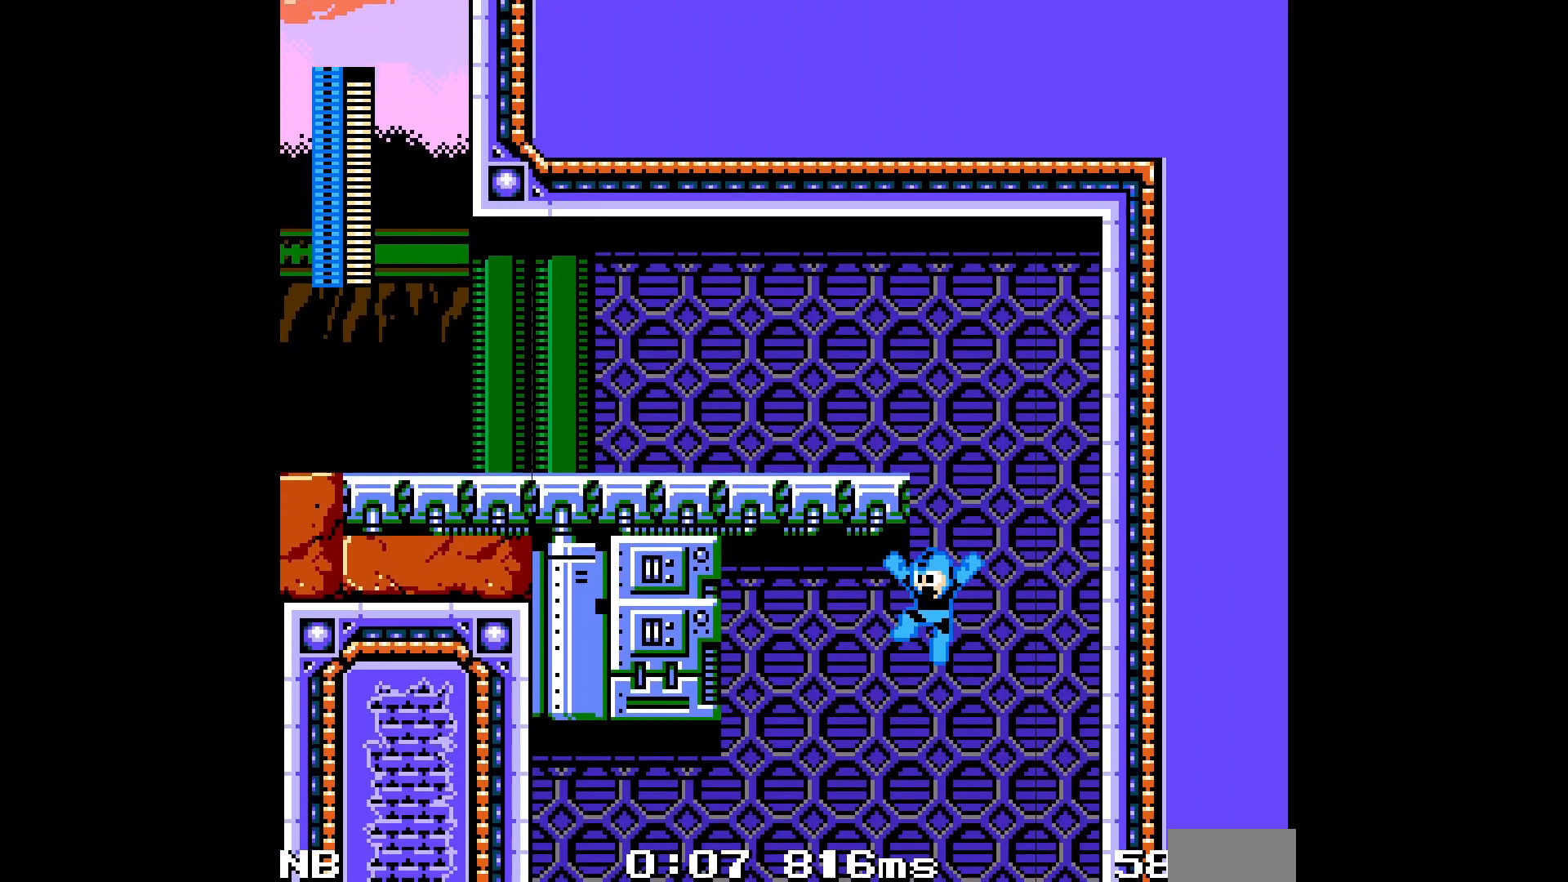
{"dt_ms": 500, "buttons": ["A"], "events": []}
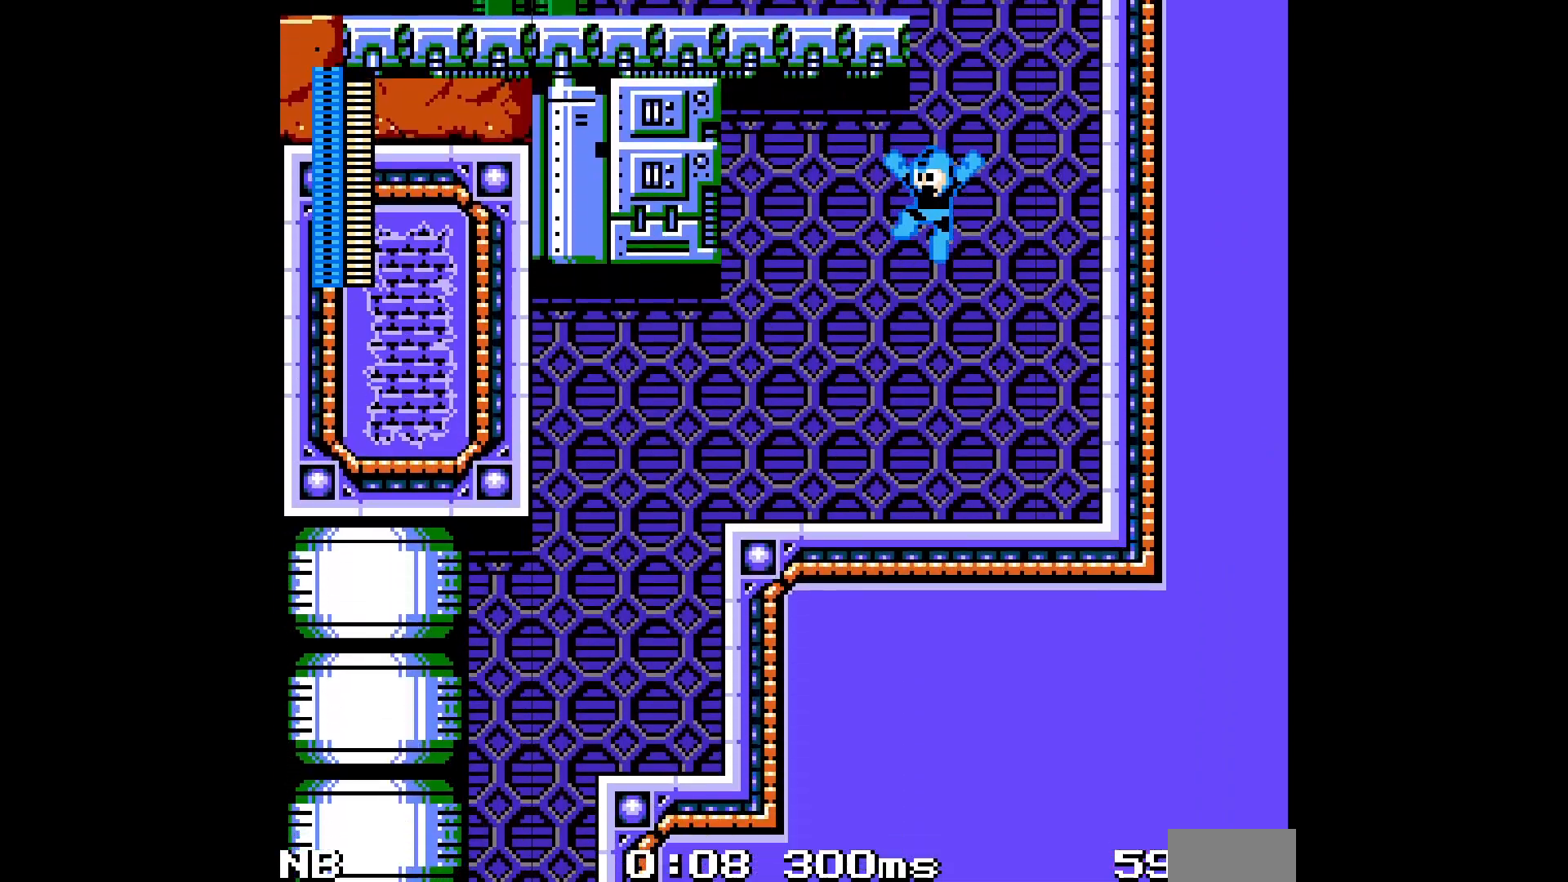
{"dt_ms": 500, "buttons": ["A"], "events": [[400, "C", "down"], [483, "C", "up"]]}
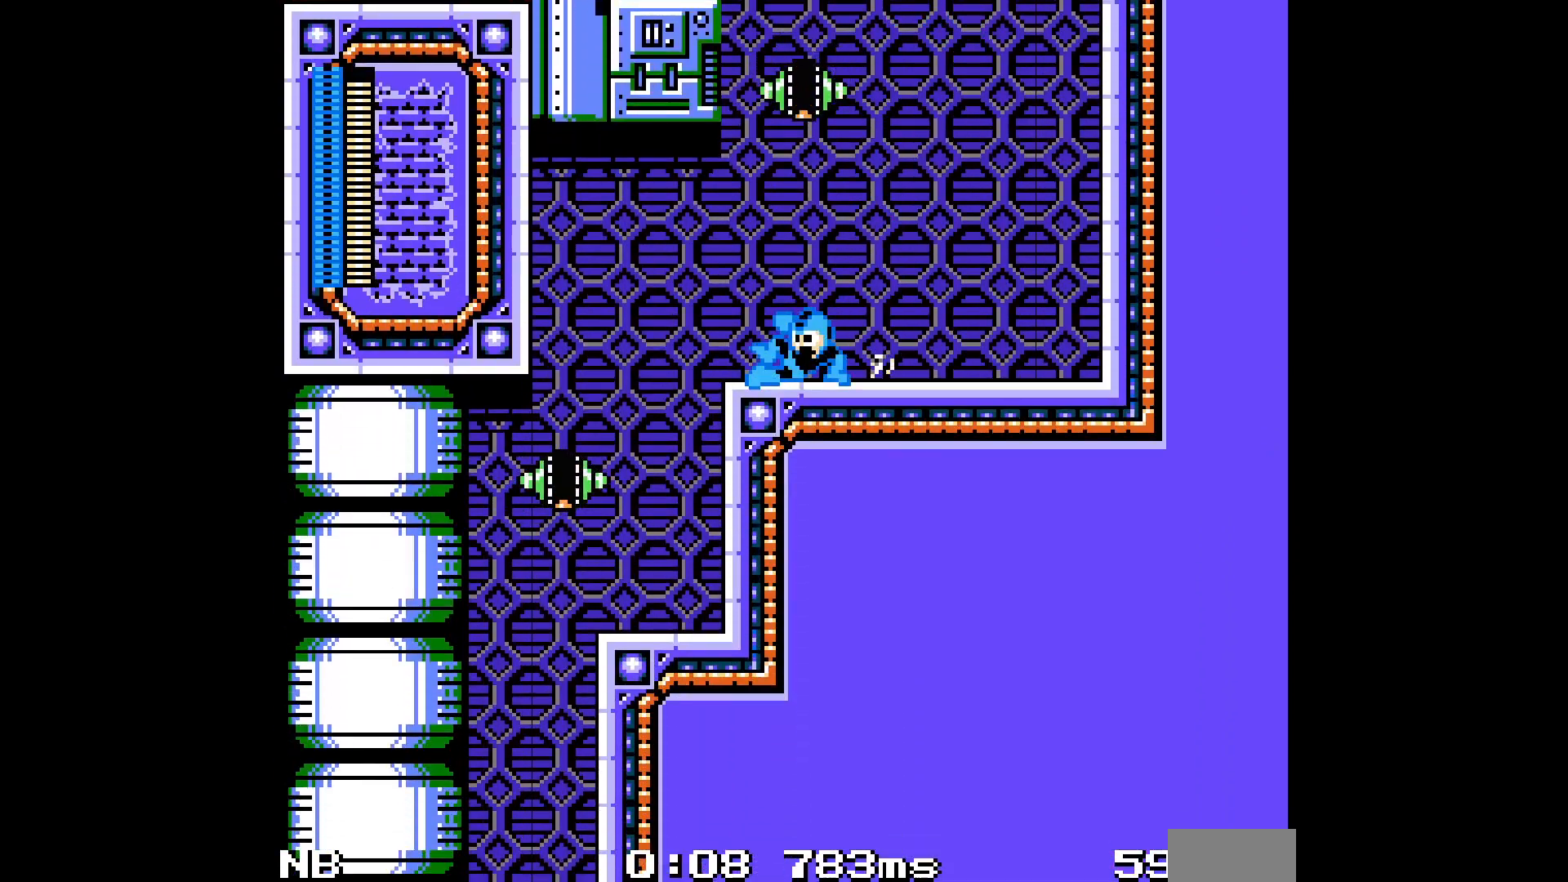
{"dt_ms": 500, "buttons": ["A", "C"], "events": [[50, "C", "down"], [200, "C", "up"], [400, "A", "up"], [467, "A", "down"], [483, "C", "down"]]}
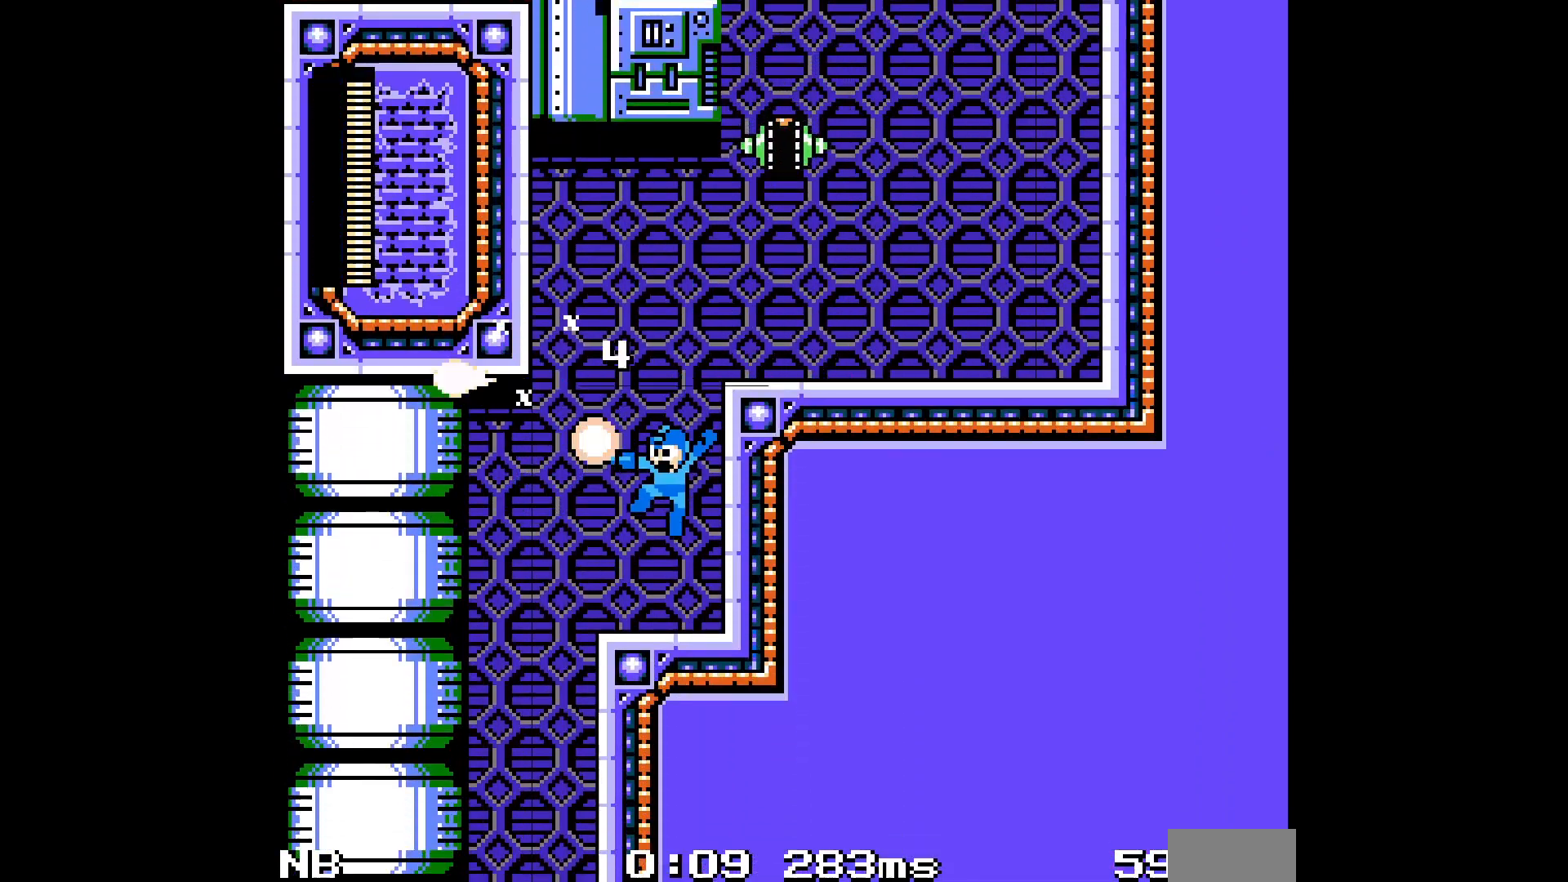
{"dt_ms": 500, "buttons": ["A", "DPAD_RIGHT"], "events": [[100, "C", "up"], [183, "C", "down"], [250, "C", "up"], [433, "DPAD_RIGHT", "down"]]}
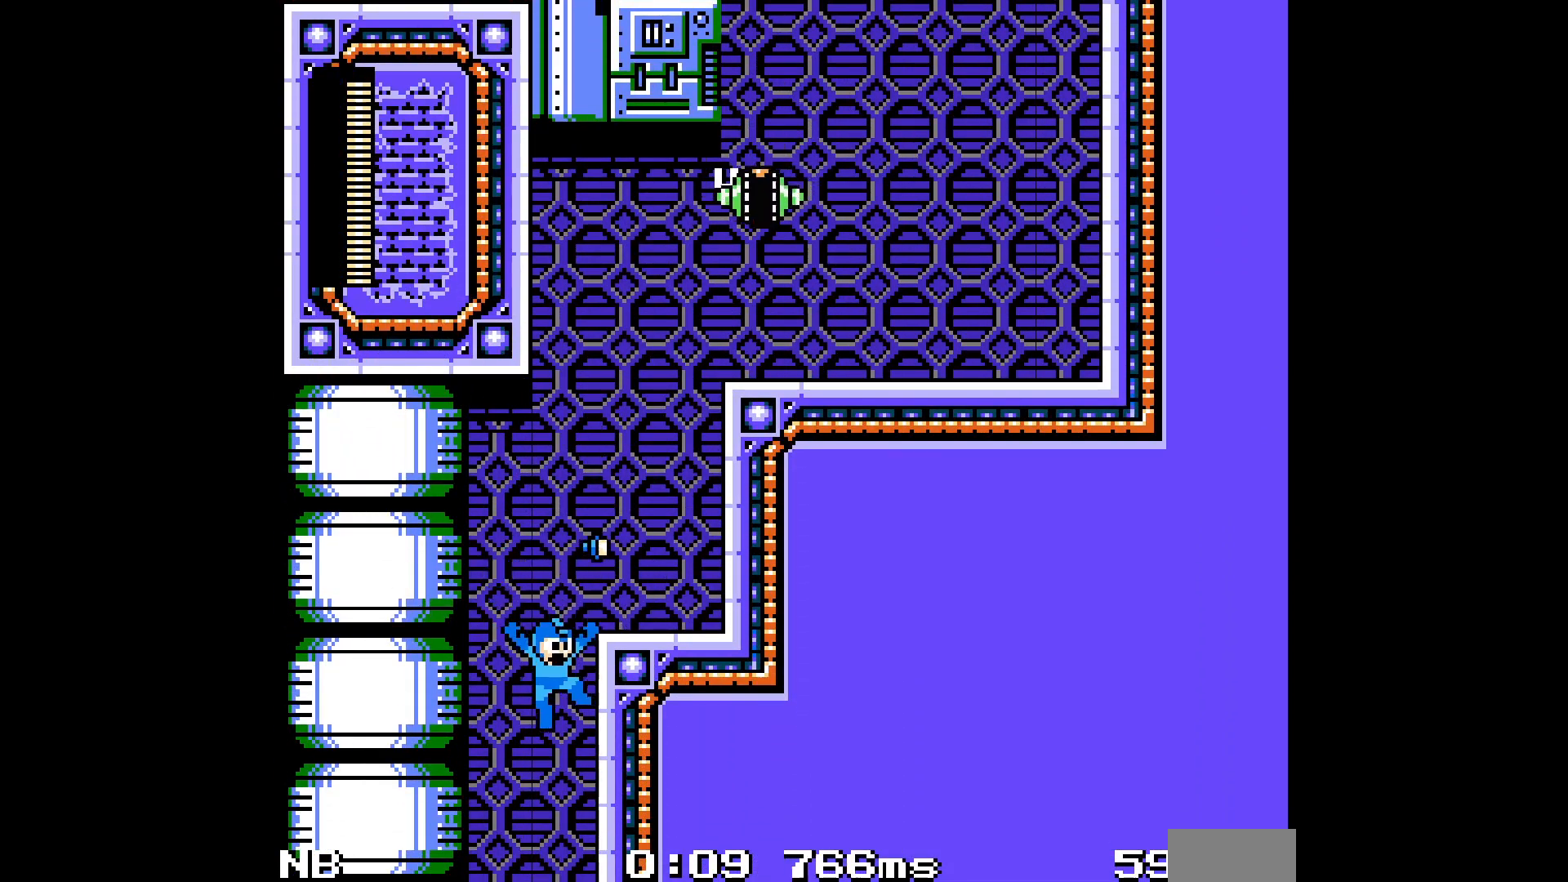
{"dt_ms": 500, "buttons": ["A", "DPAD_RIGHT"], "events": []}
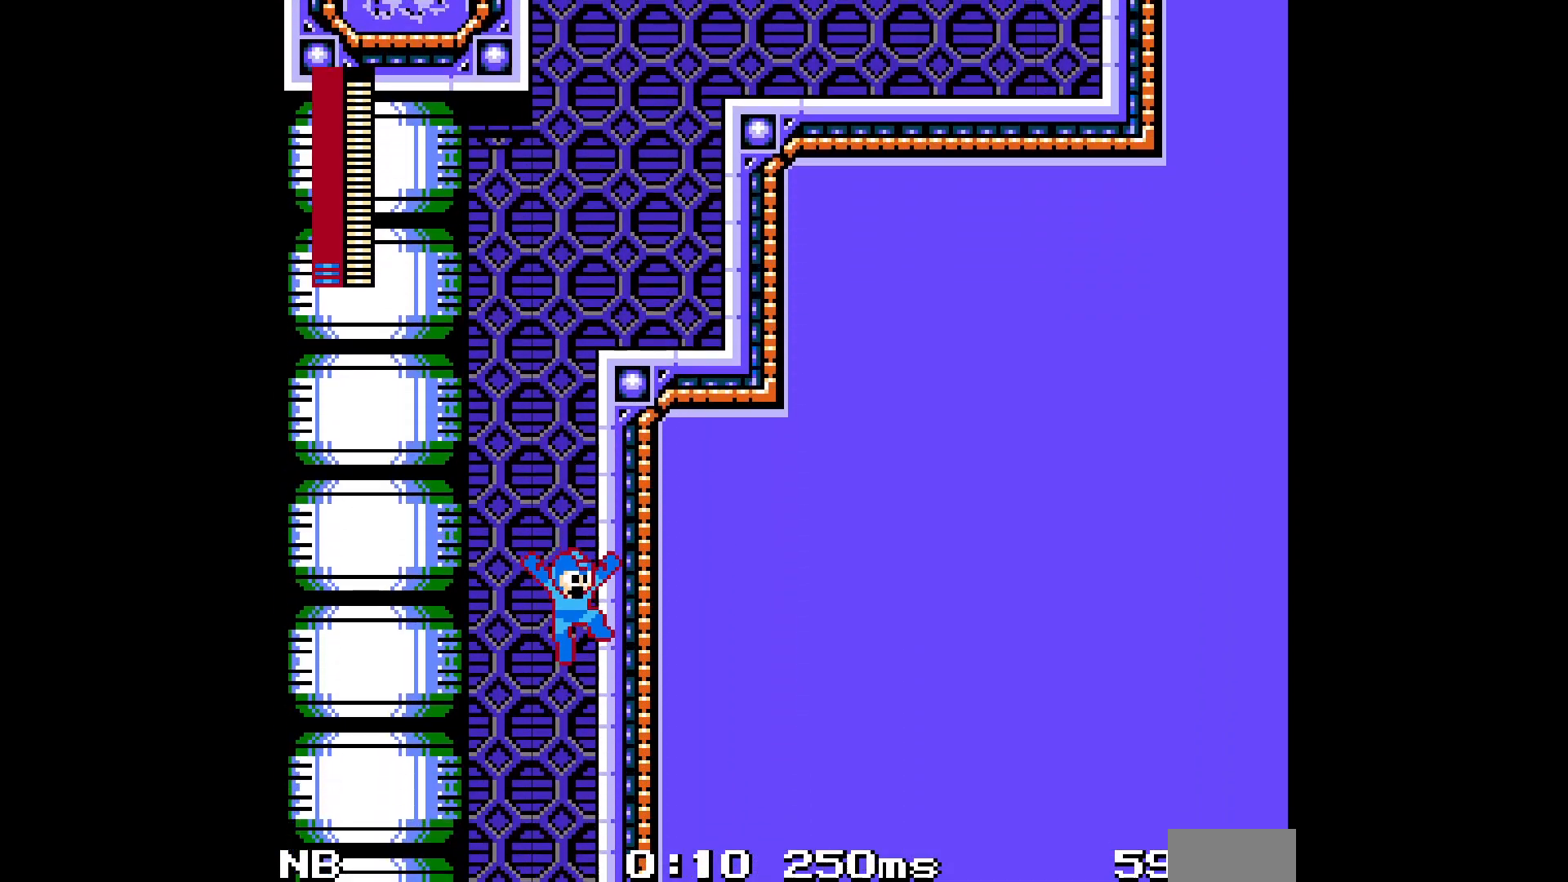
{"dt_ms": 500, "buttons": ["A", "DPAD_RIGHT"], "events": []}
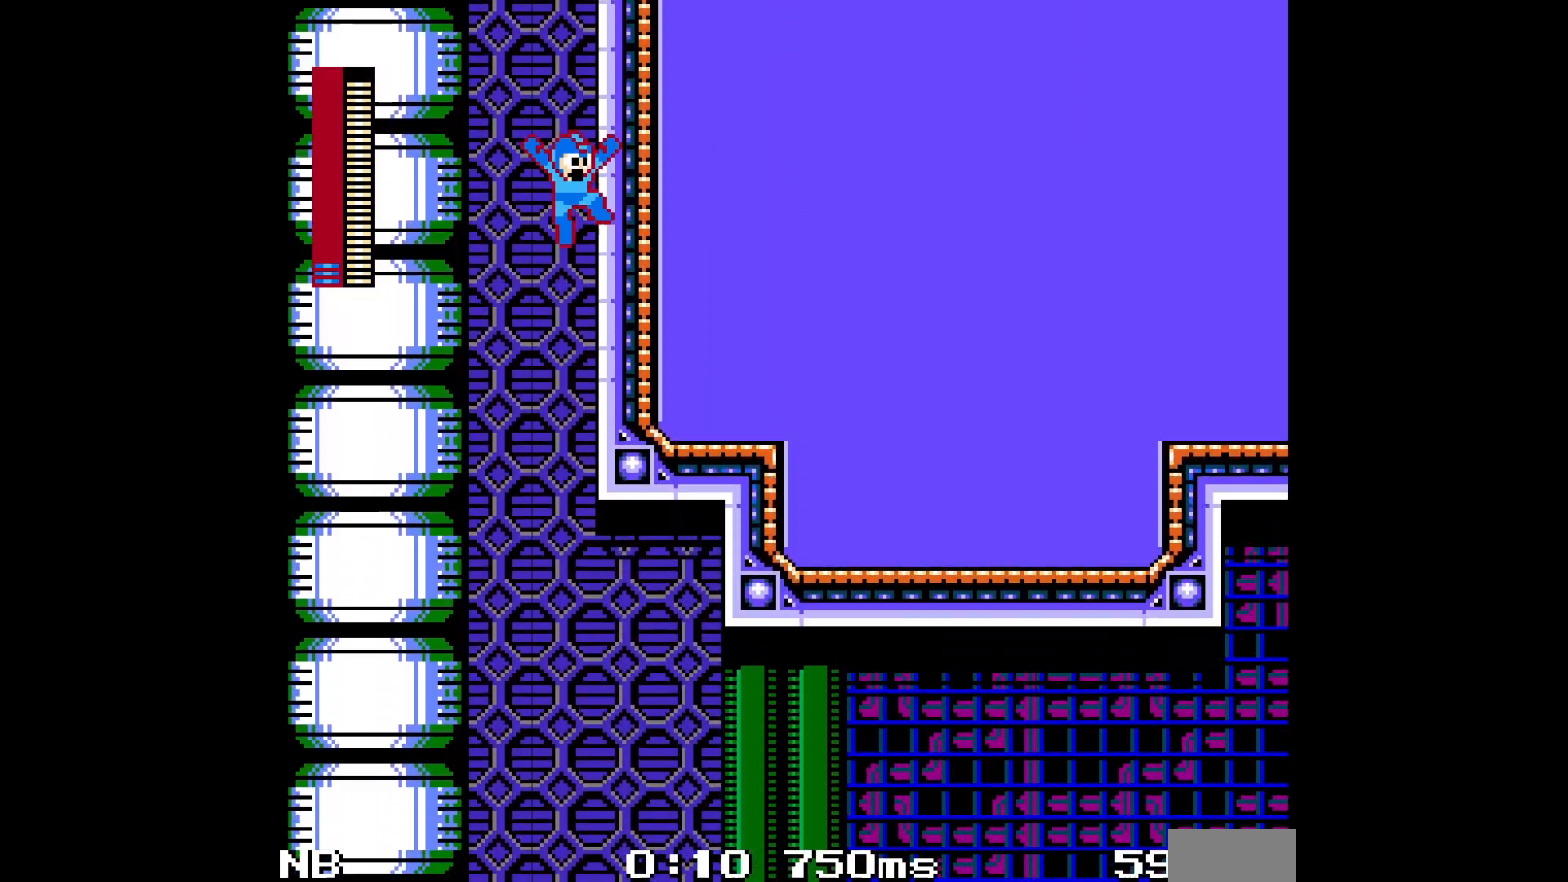
{"dt_ms": 500, "buttons": ["A", "DPAD_RIGHT"], "events": []}
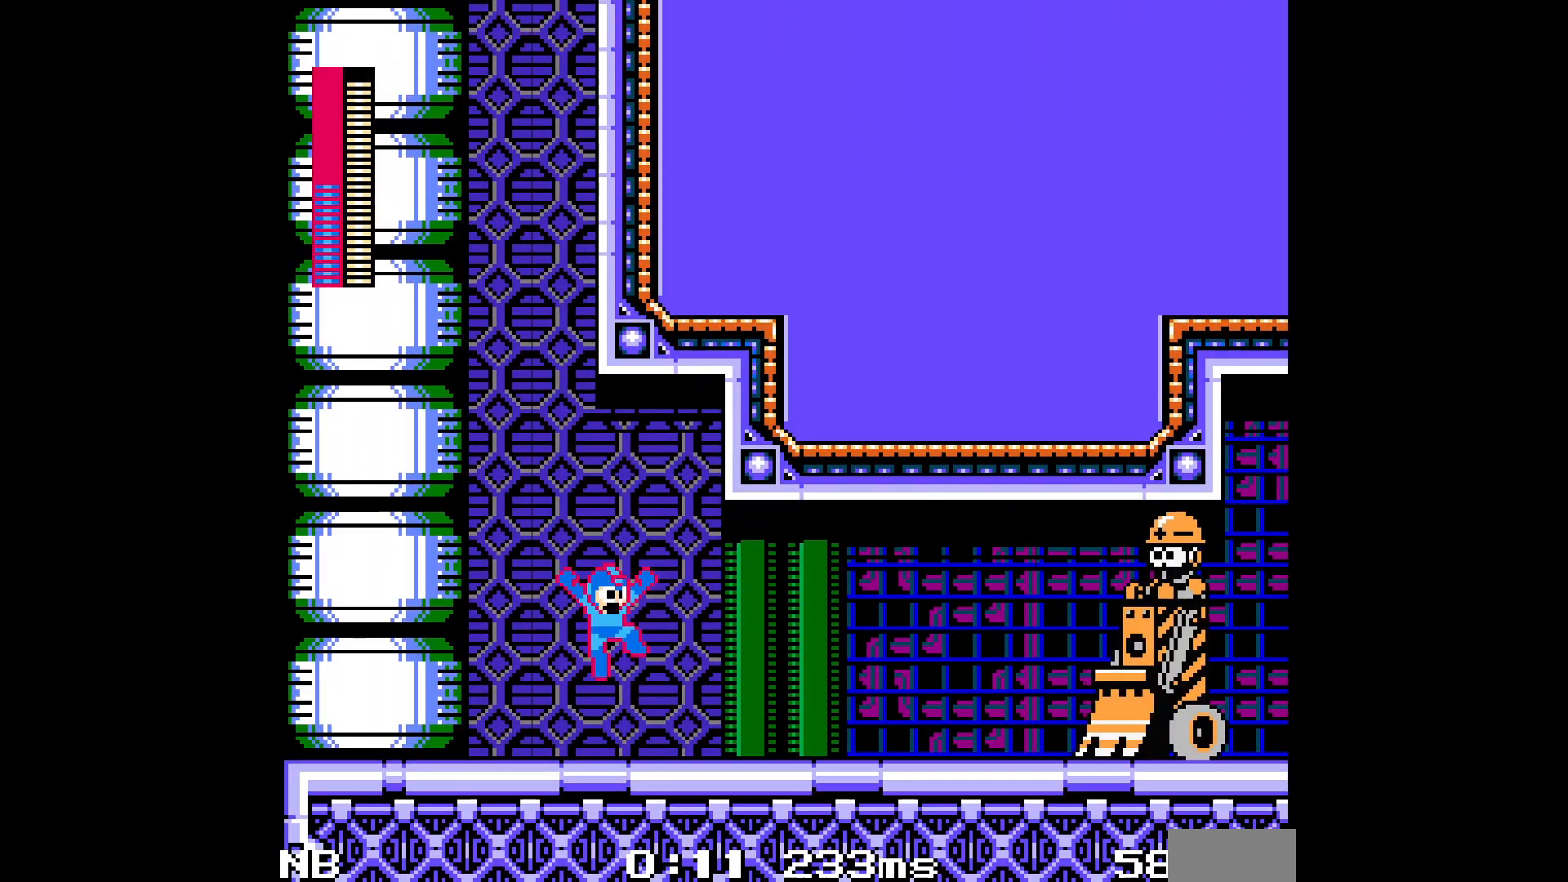
{"dt_ms": 500, "buttons": ["A", "C", "DPAD_RIGHT"], "events": [[117, "C", "down"]]}
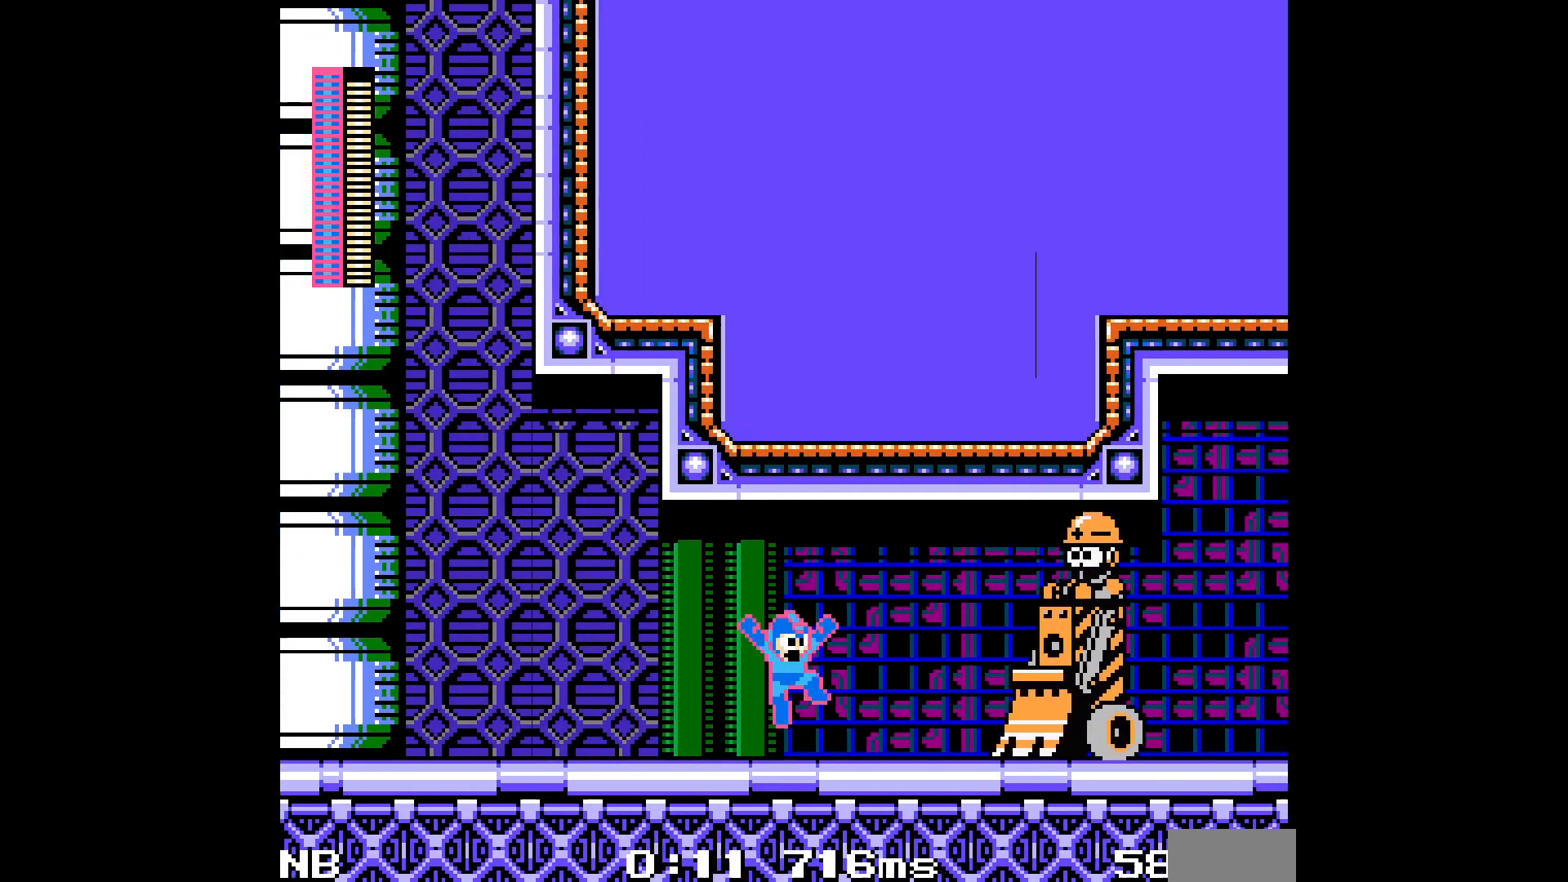
{"dt_ms": 500, "buttons": ["A", "C", "DPAD_RIGHT"], "events": [[133, "A", "up"], [133, "C", "up"], [217, "A", "down"], [500, "C", "down"]]}
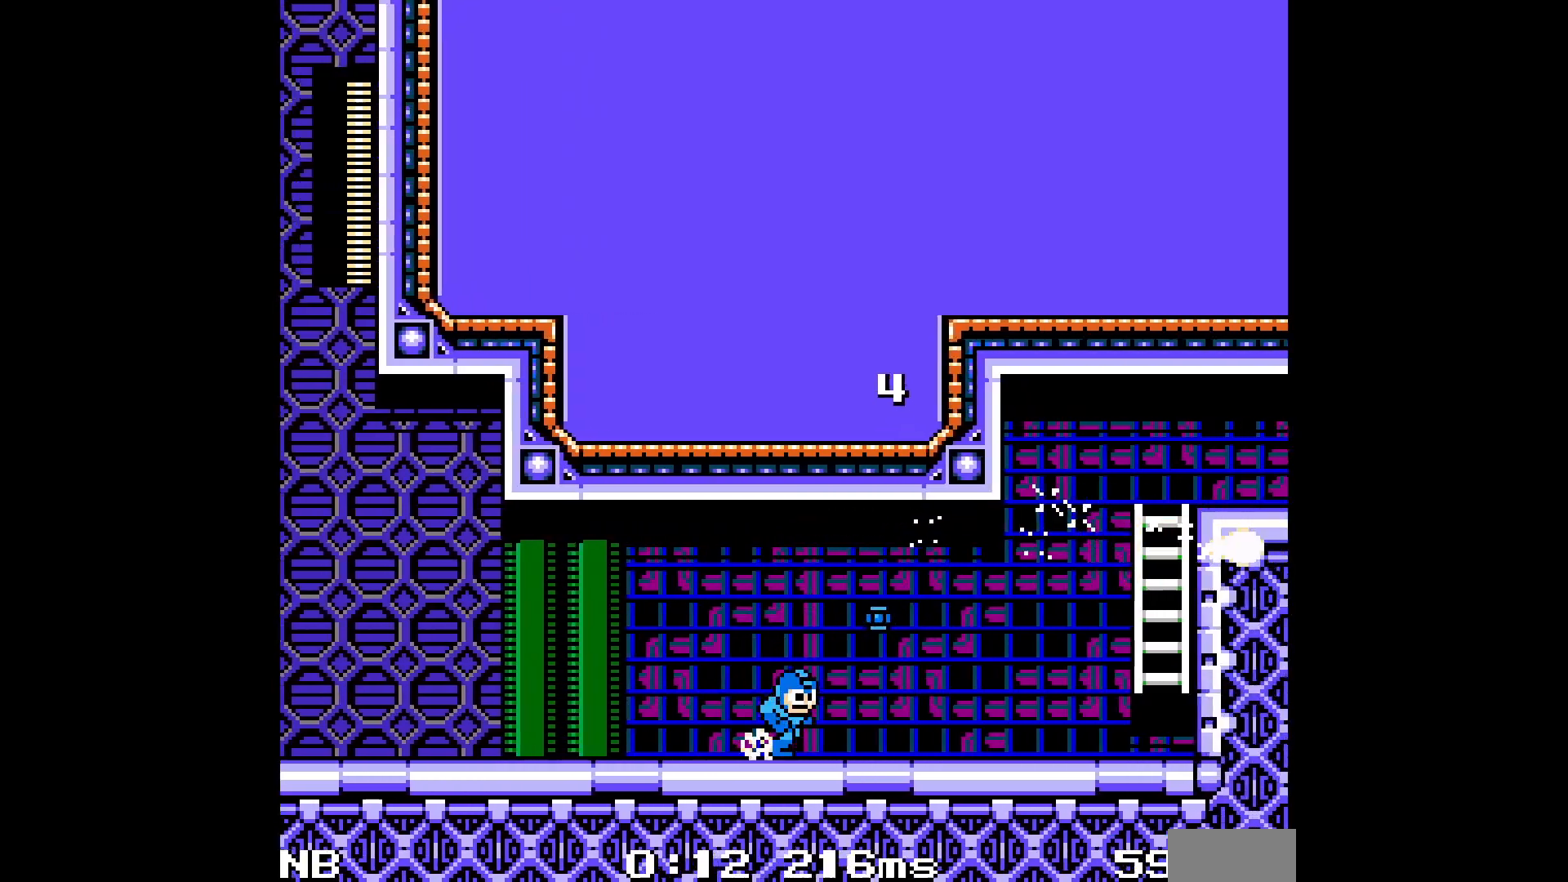
{"dt_ms": 500, "buttons": ["A", "C", "DPAD_RIGHT"], "events": [[350, "C", "up"], [433, "C", "down"]]}